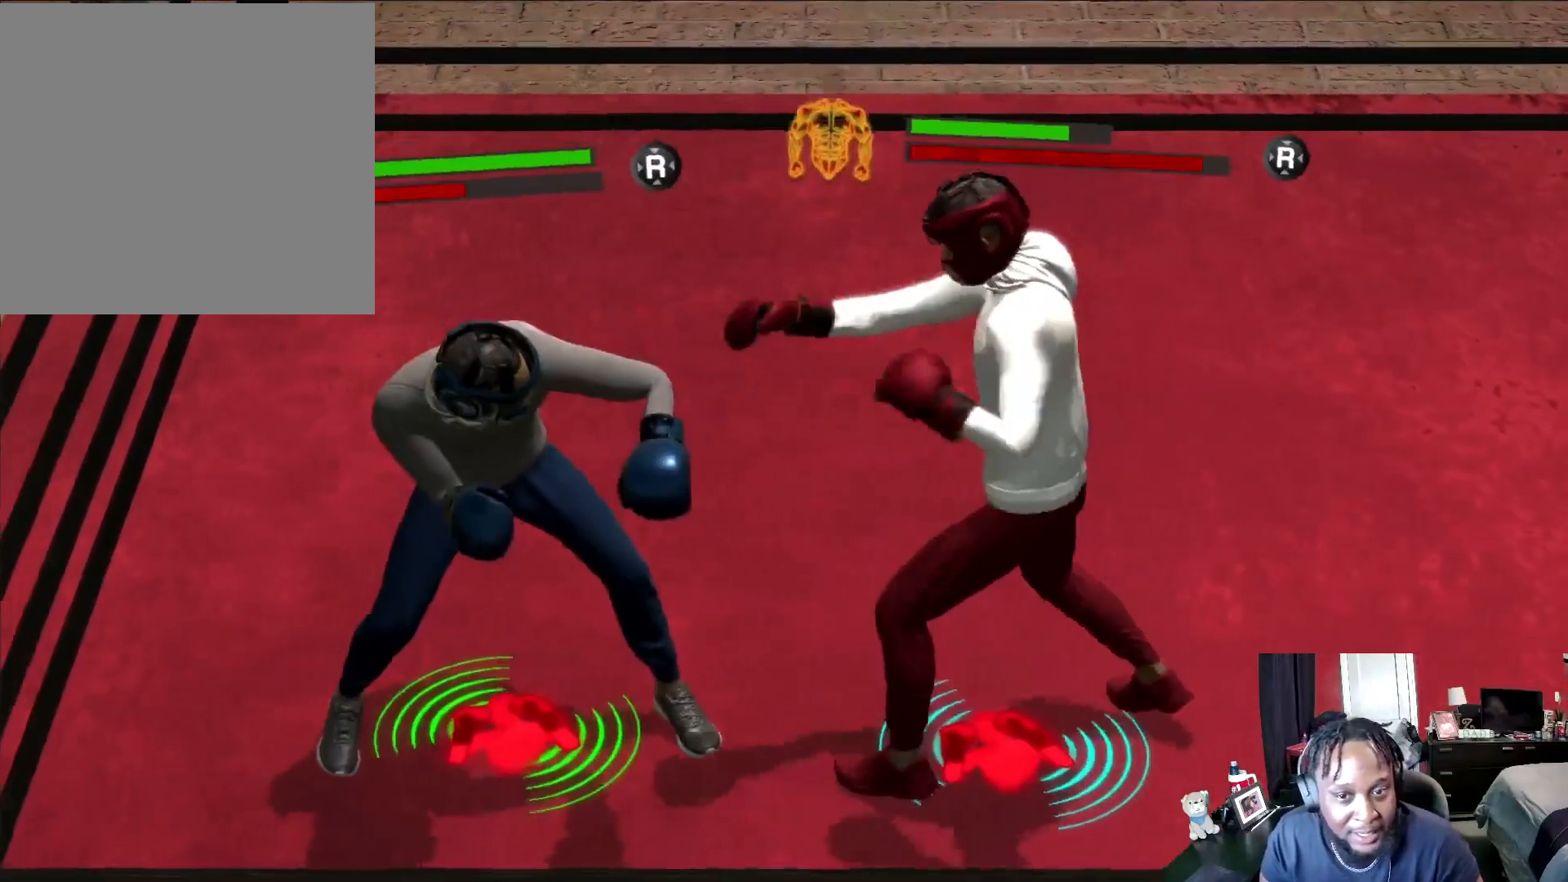
Gameplay with a controller (Xbox layout); each line is a JSON object with the inputs held at the frame after it. "events" lists button and stick changes between this image and that frame as [ms after this image, input, new state], when the widget could be followed in between.
{"buttons": ["L2"], "left_stick": "up-right", "right_stick": "center", "events": [[33, "left_stick", "down-right"], [233, "A", "down"], [233, "left_stick", "right"], [333, "A", "up"], [333, "left_stick", "up-right"], [433, "R2", "up"]]}
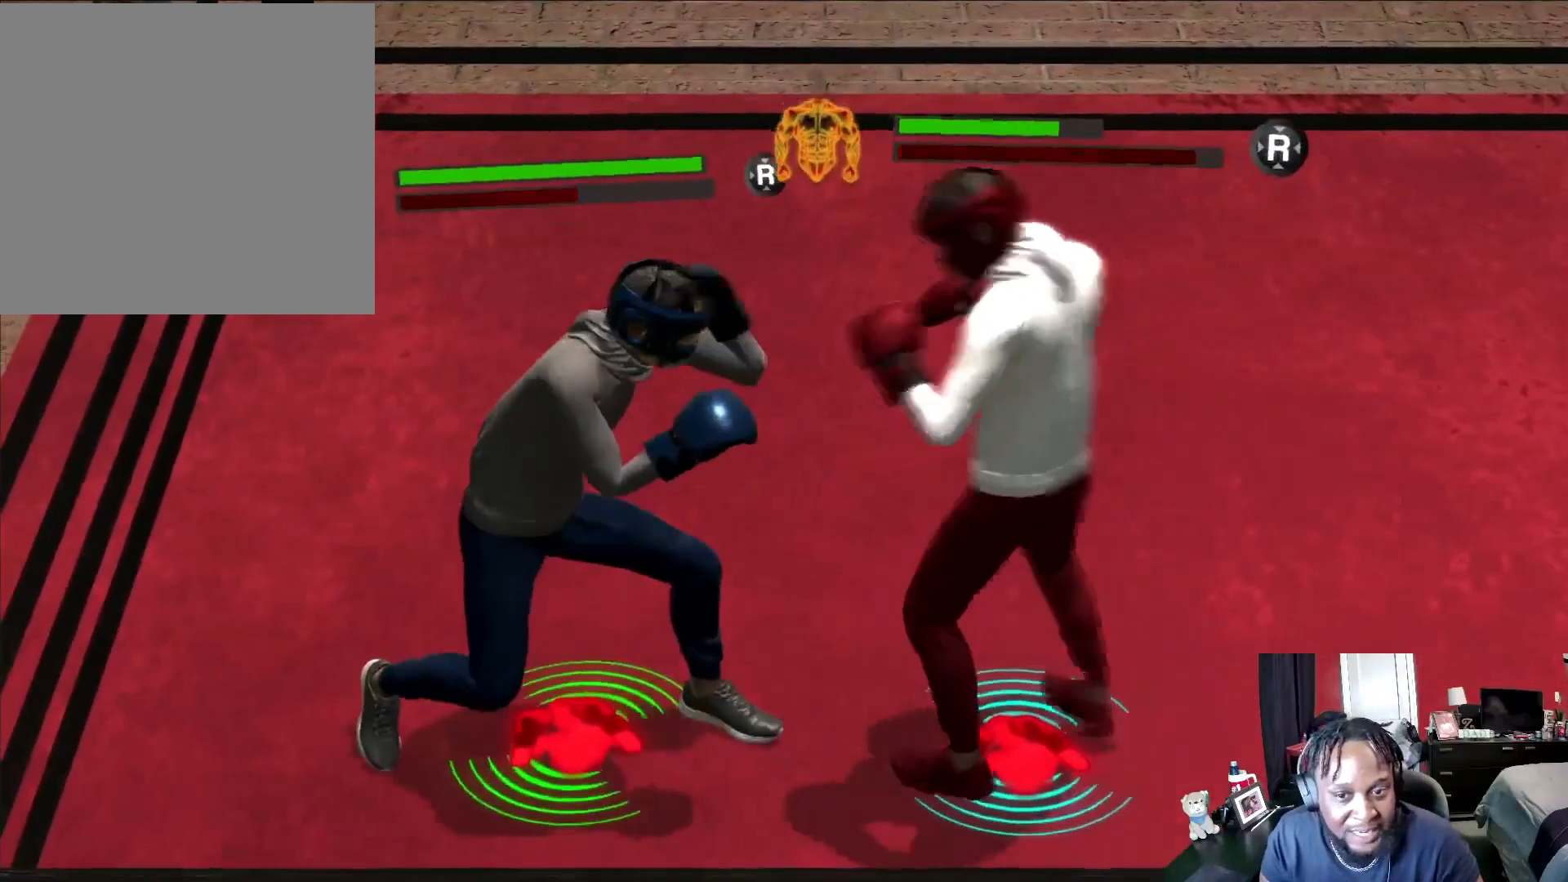
{"buttons": ["B", "L2"], "left_stick": "down-right", "right_stick": "center", "events": [[67, "B", "down"], [433, "left_stick", "down-right"]]}
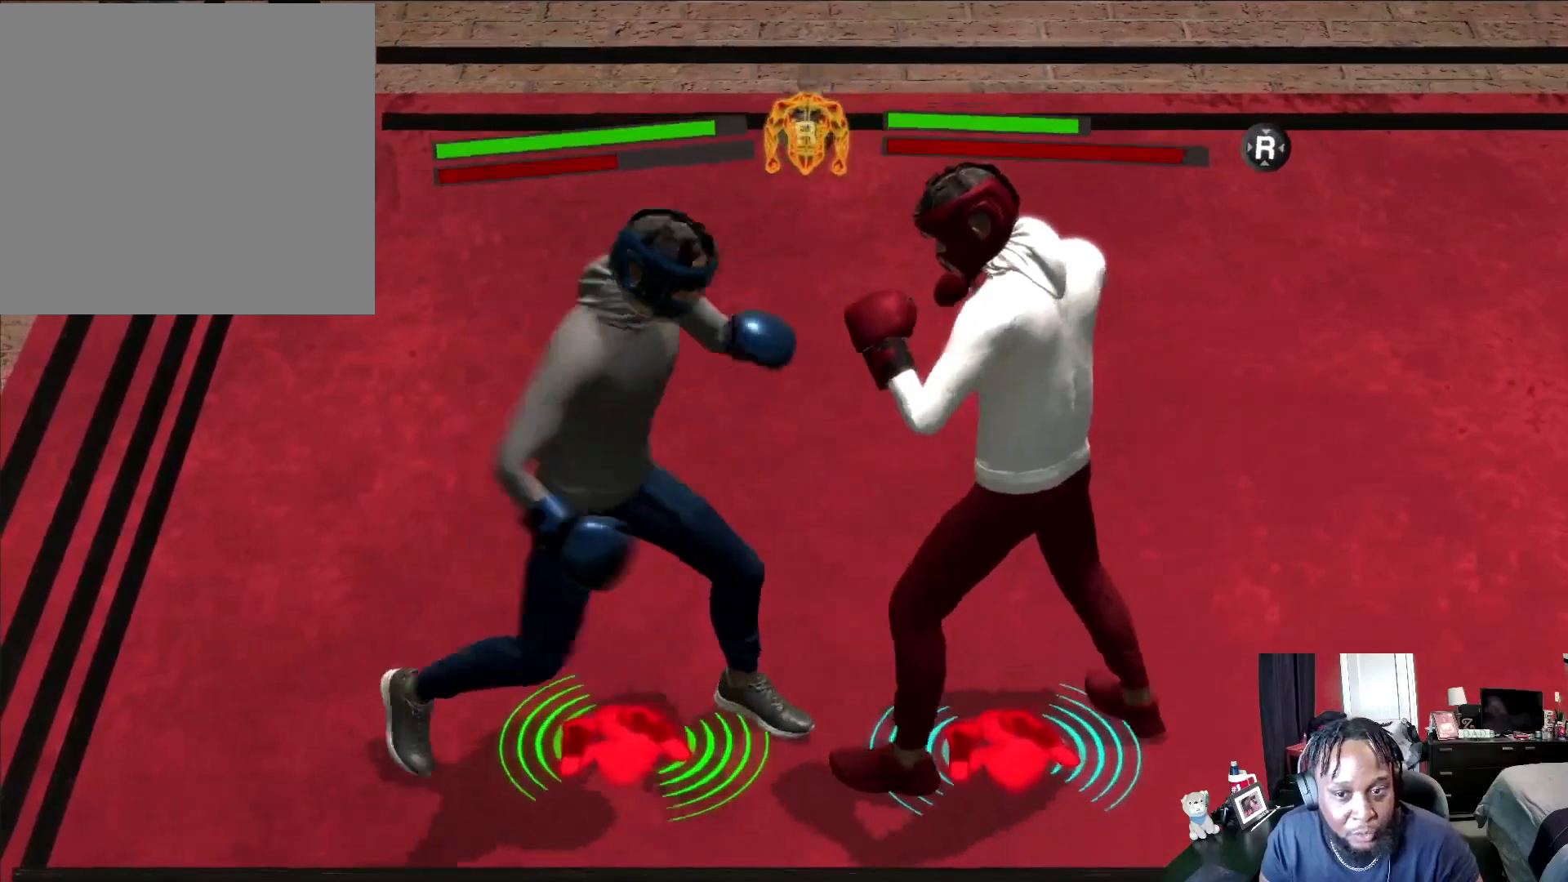
{"buttons": ["L2", "R2"], "left_stick": "down-left", "right_stick": "center", "events": [[33, "B", "up"], [200, "left_stick", "down-left"], [333, "R2", "down"]]}
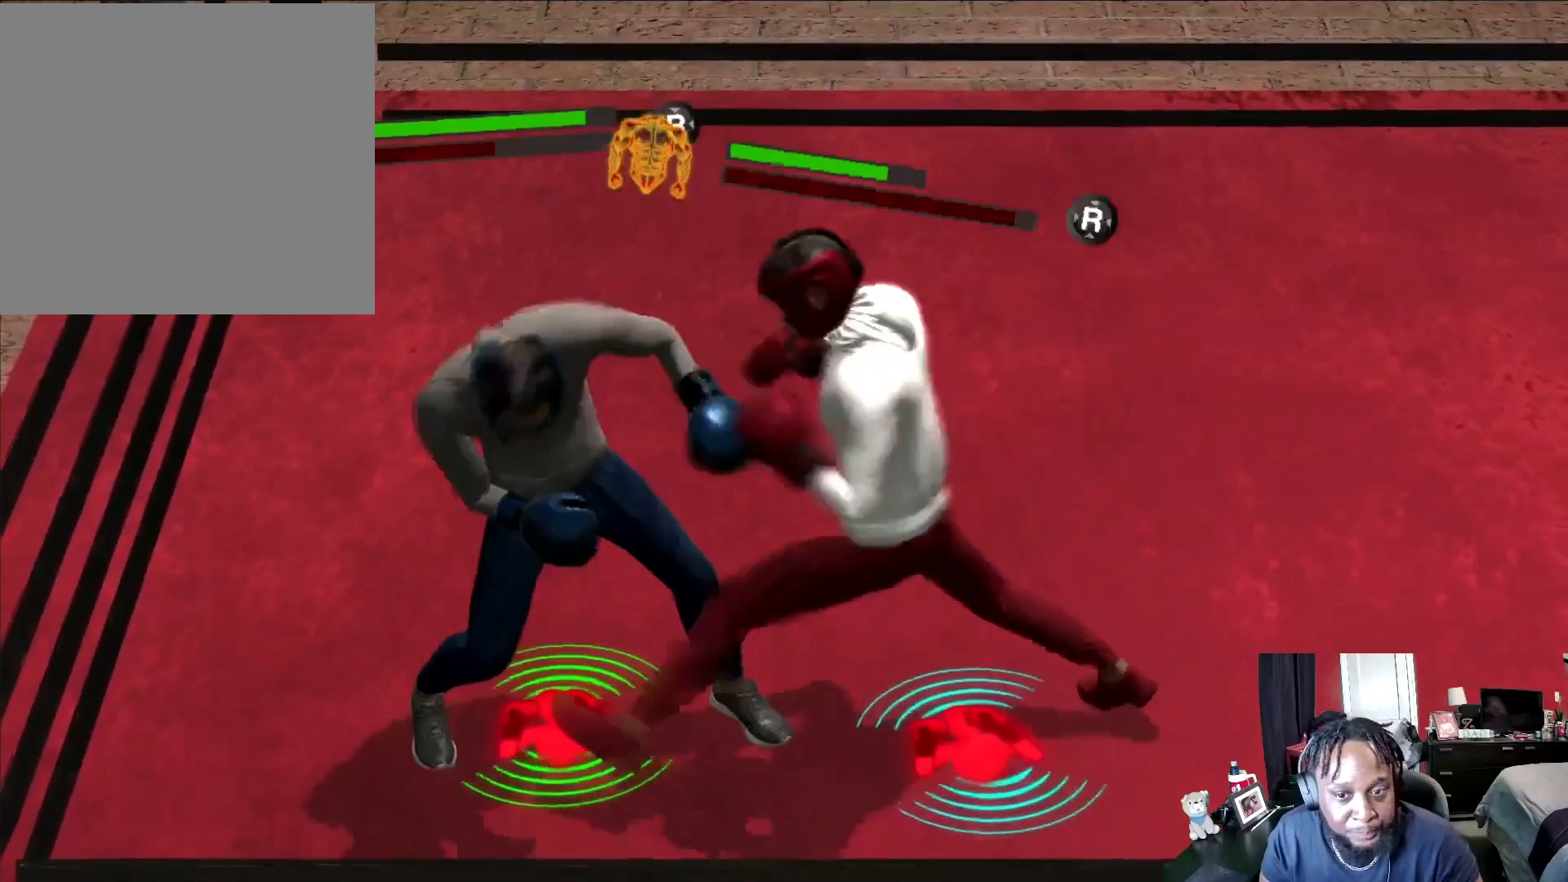
{"buttons": ["B", "L2"], "left_stick": "down-left", "right_stick": "center", "events": [[100, "left_stick", "down"], [333, "left_stick", "down-left"], [400, "R2", "up"], [433, "B", "down"]]}
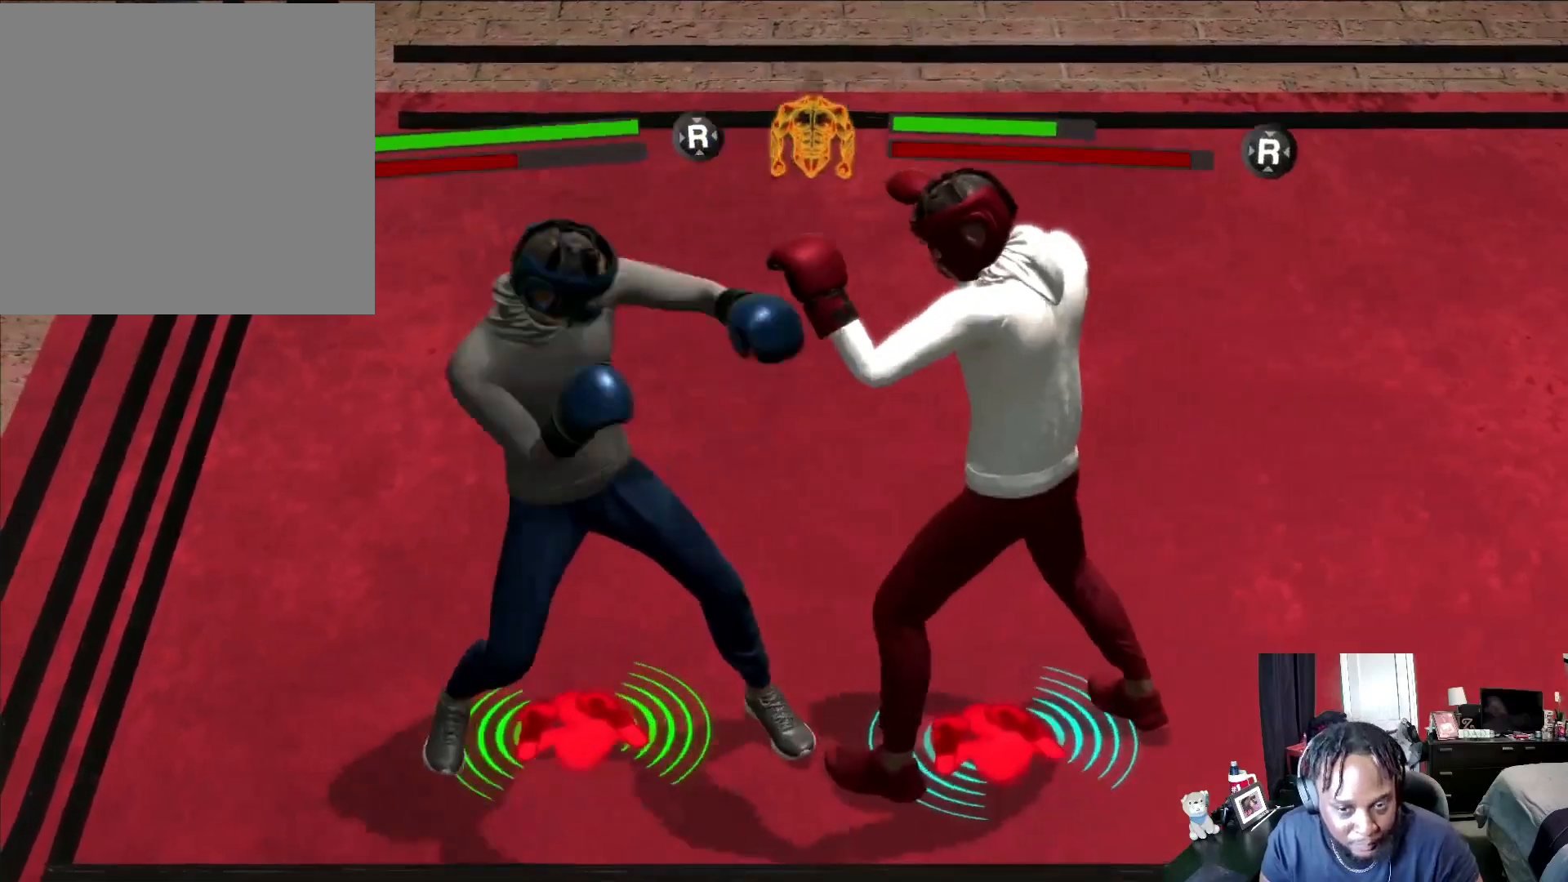
{"buttons": ["R2"], "left_stick": "down-left", "right_stick": "center", "events": [[67, "B", "up"], [167, "R2", "down"], [400, "L2", "up"]]}
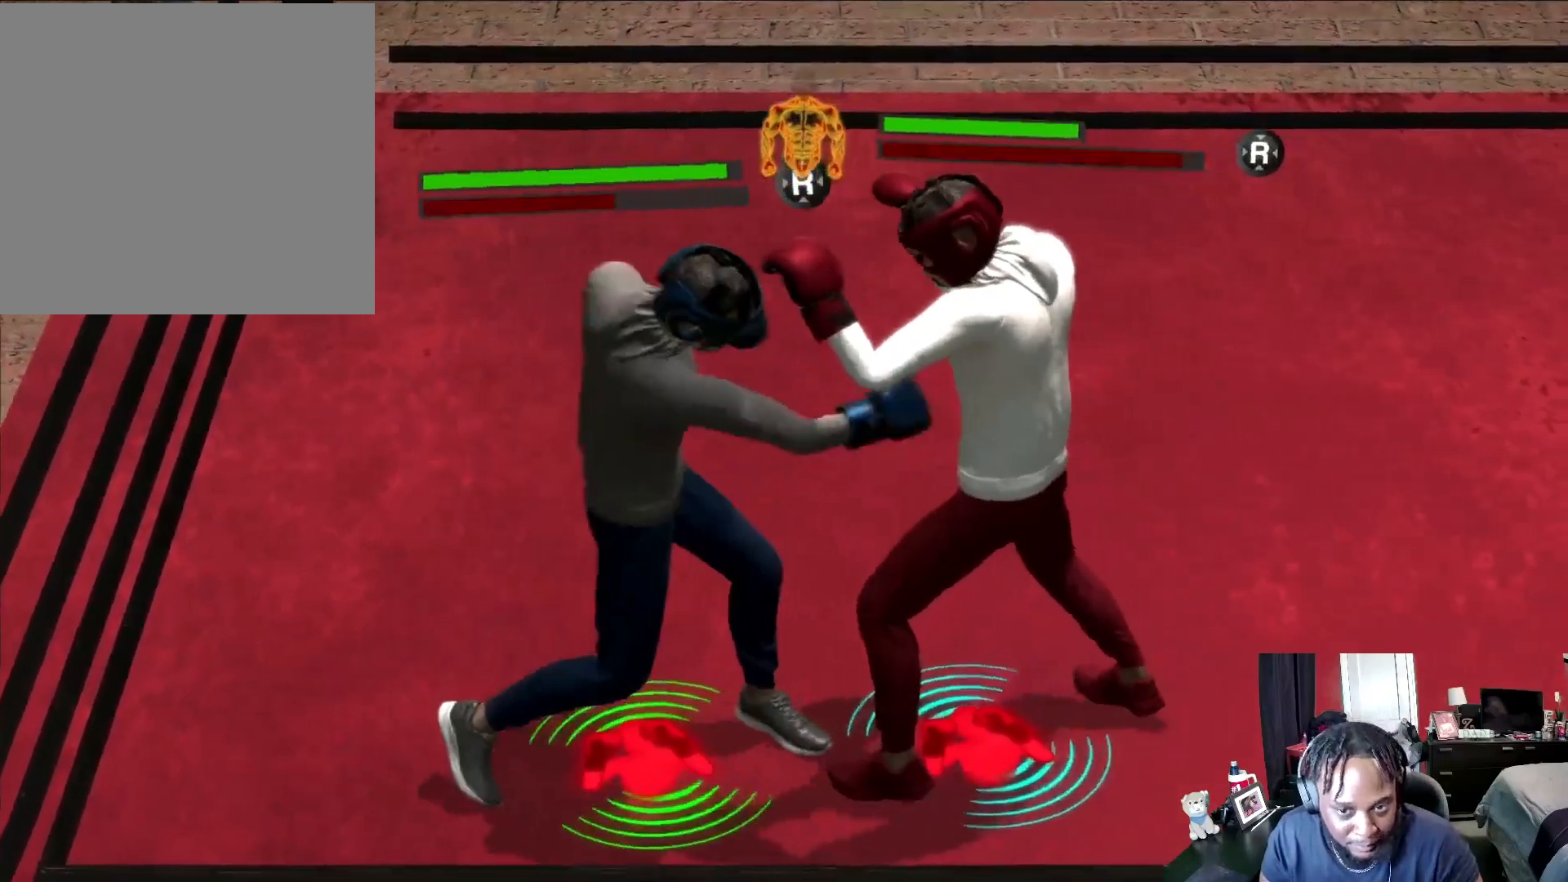
{"buttons": ["L2"], "left_stick": "down-left", "right_stick": "center", "events": [[233, "A", "down"], [233, "L2", "down"], [333, "A", "up"], [400, "R2", "up"]]}
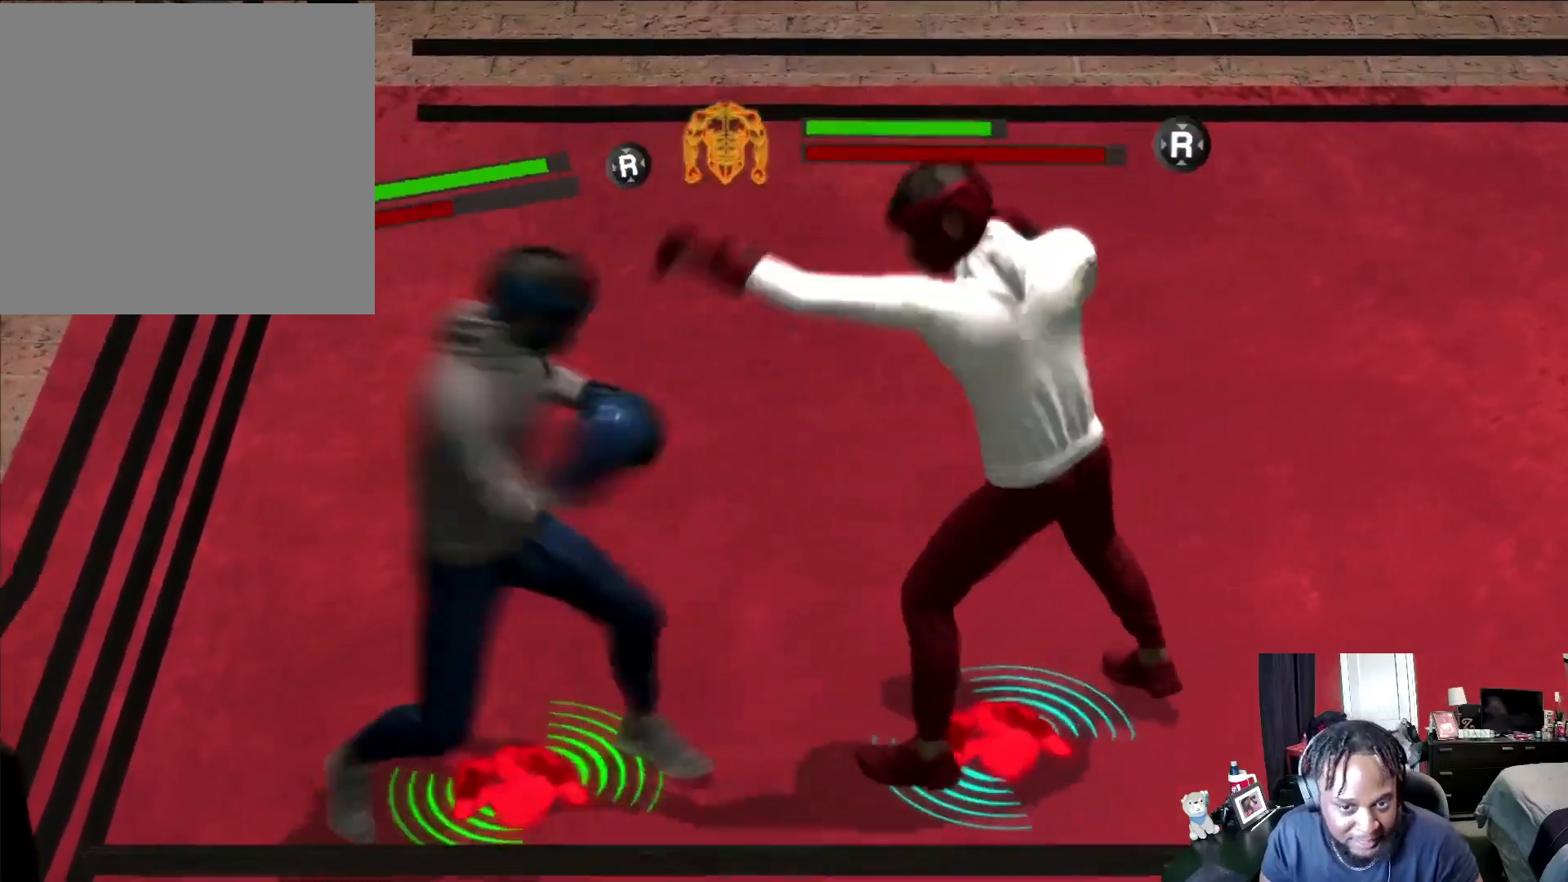
{"buttons": ["L2"], "left_stick": "up-right", "right_stick": "center", "events": [[100, "B", "down"], [167, "left_stick", "down-right"], [233, "B", "up"], [333, "left_stick", "right"], [433, "left_stick", "up-right"]]}
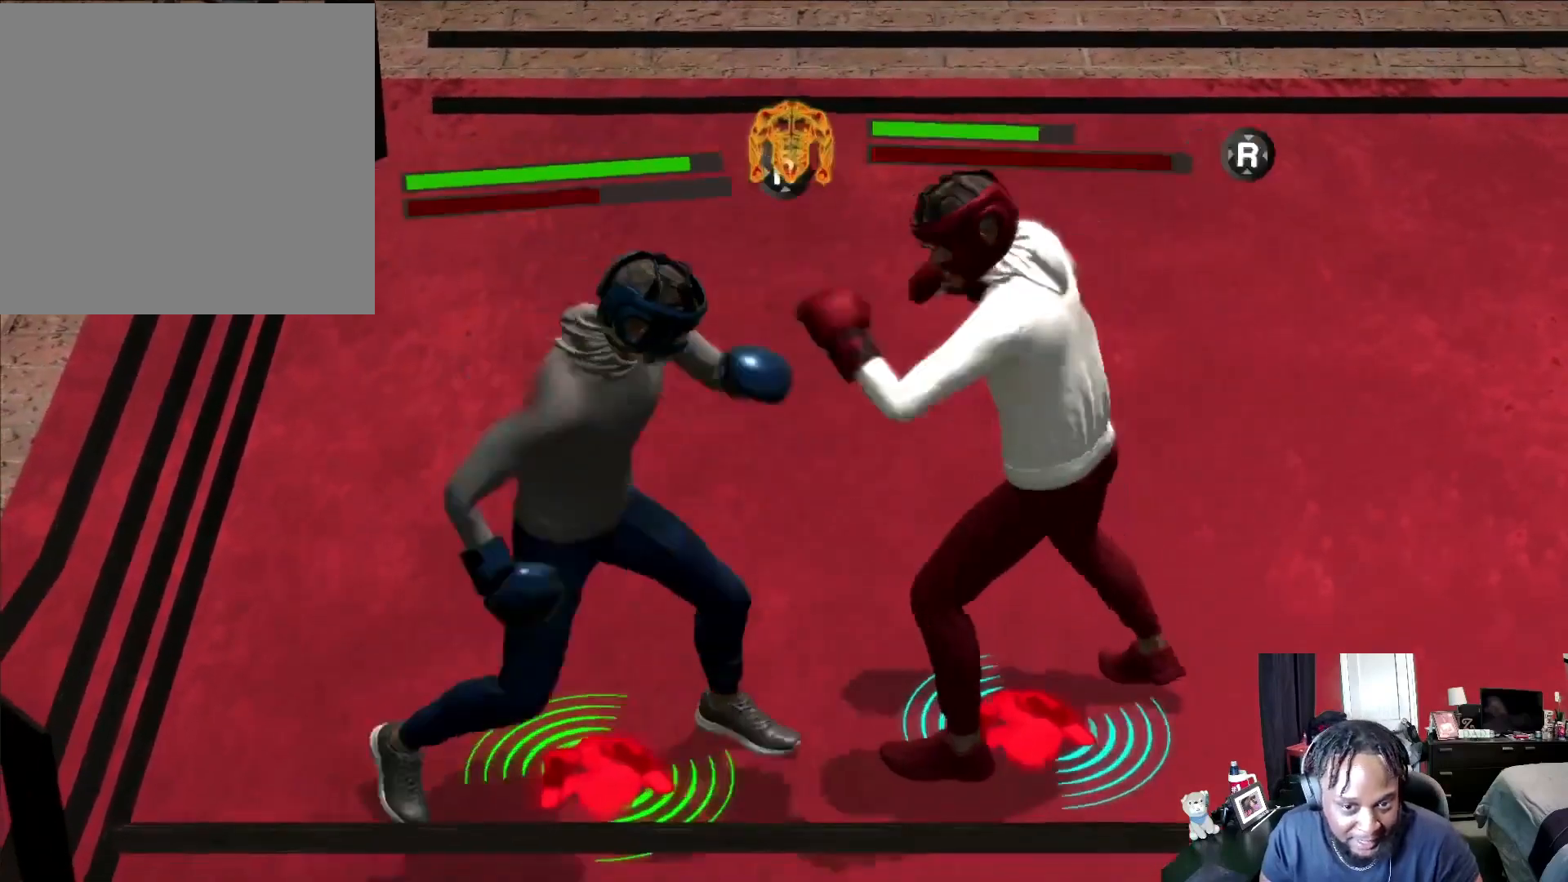
{"buttons": ["L2", "R2"], "left_stick": "up-left", "right_stick": "center", "events": [[67, "R2", "down"], [133, "left_stick", "up"], [267, "left_stick", "up-left"]]}
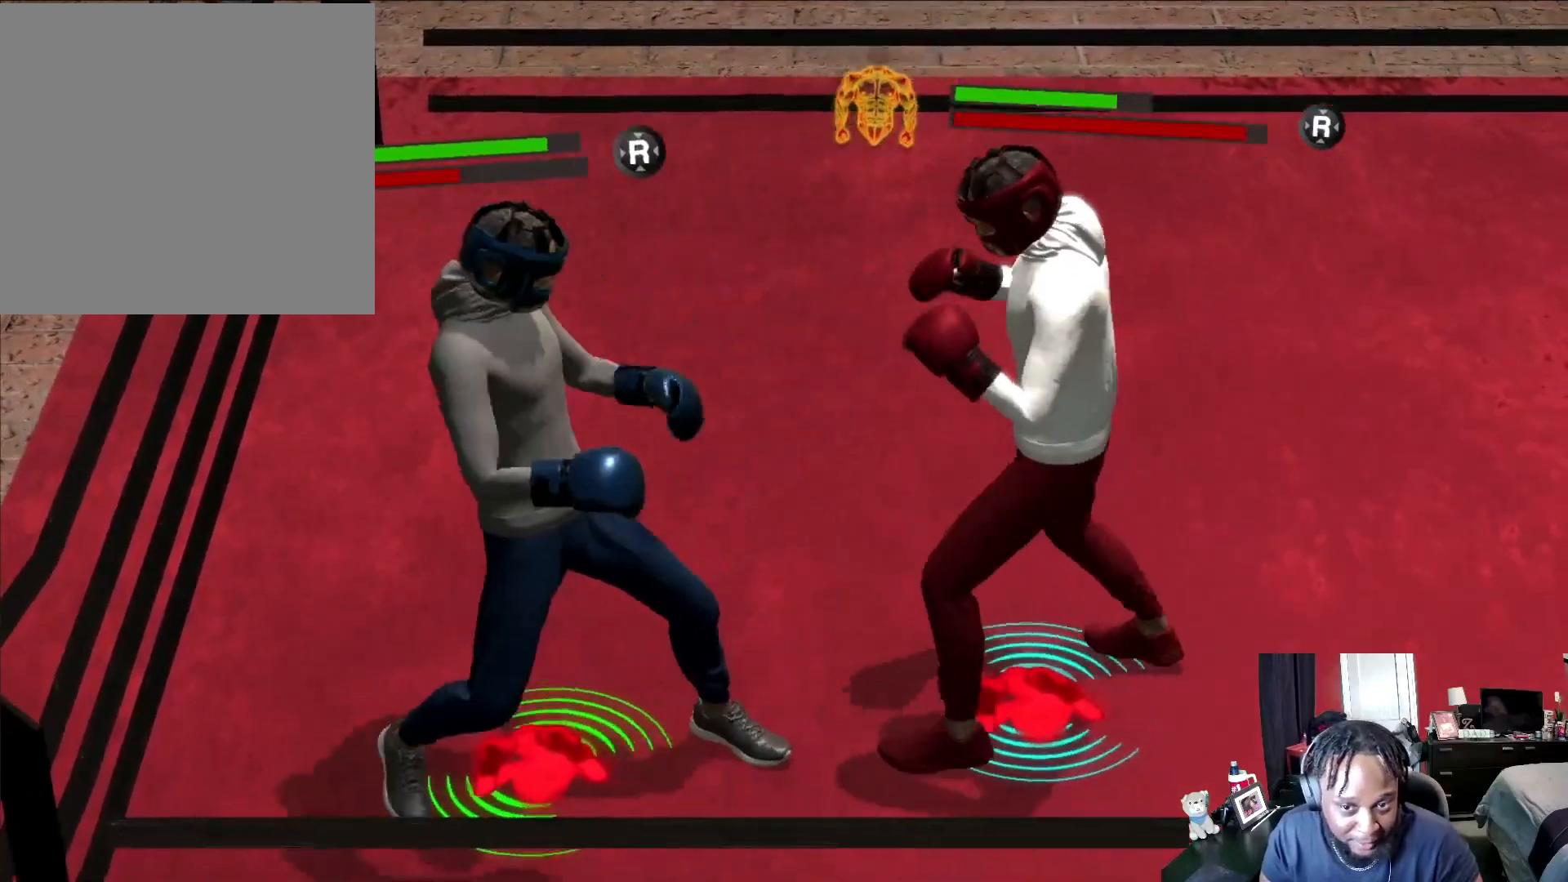
{"buttons": ["L2", "R2"], "left_stick": "down-right", "right_stick": "center", "events": [[133, "left_stick", "center"], [167, "L2", "up"], [233, "left_stick", "up-right"], [400, "A", "down"], [467, "L2", "down"], [500, "A", "up"], [500, "left_stick", "down-right"]]}
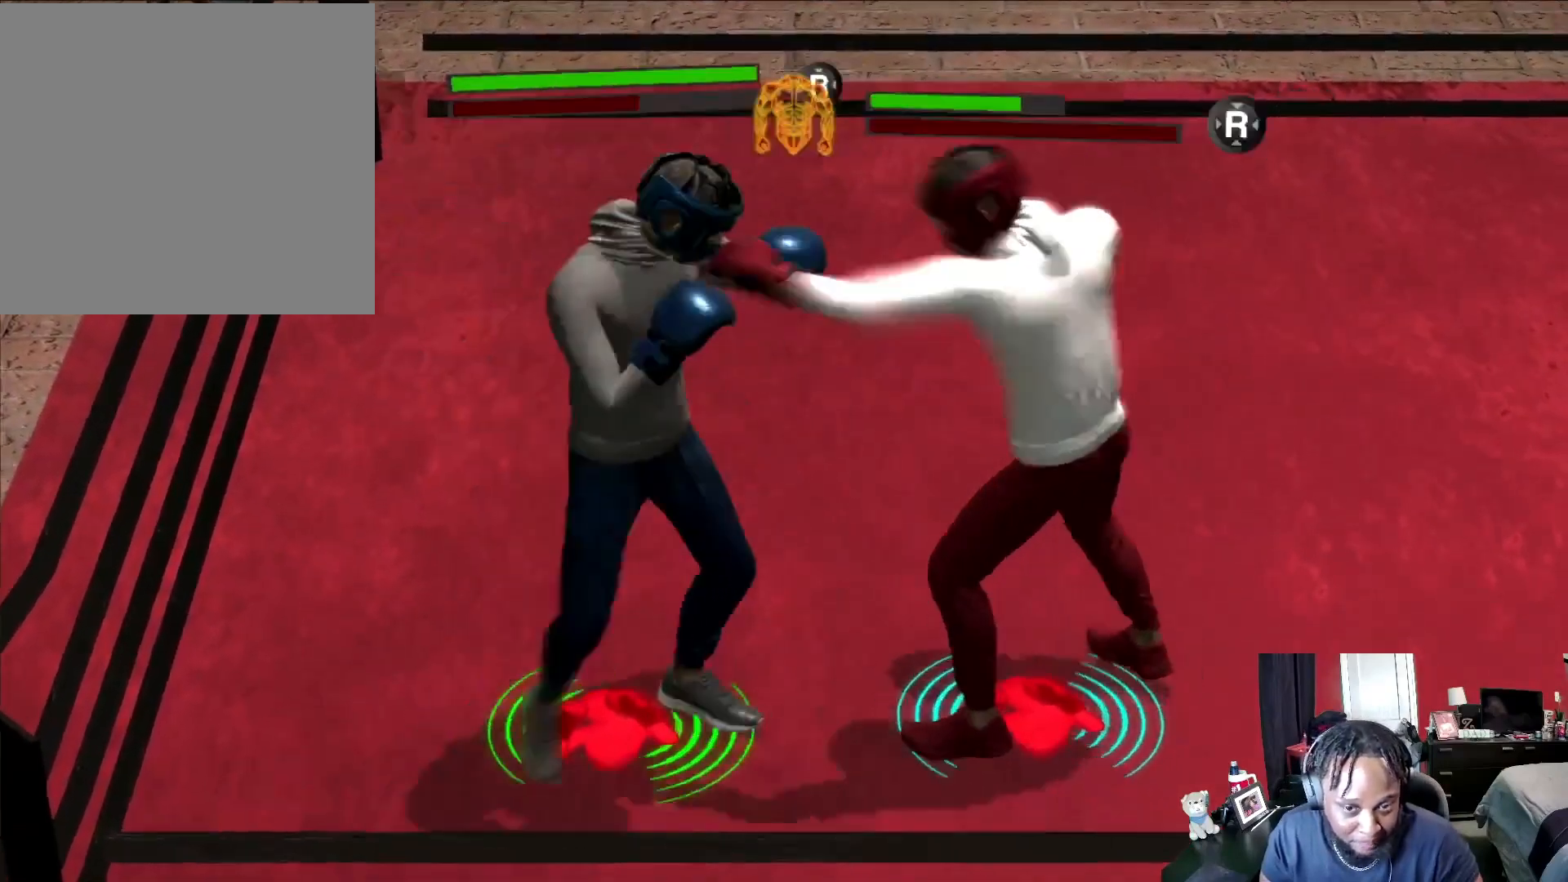
{"buttons": ["L2", "R2"], "left_stick": "down", "right_stick": "center", "events": [[33, "R2", "up"], [200, "left_stick", "down"], [233, "R2", "down"]]}
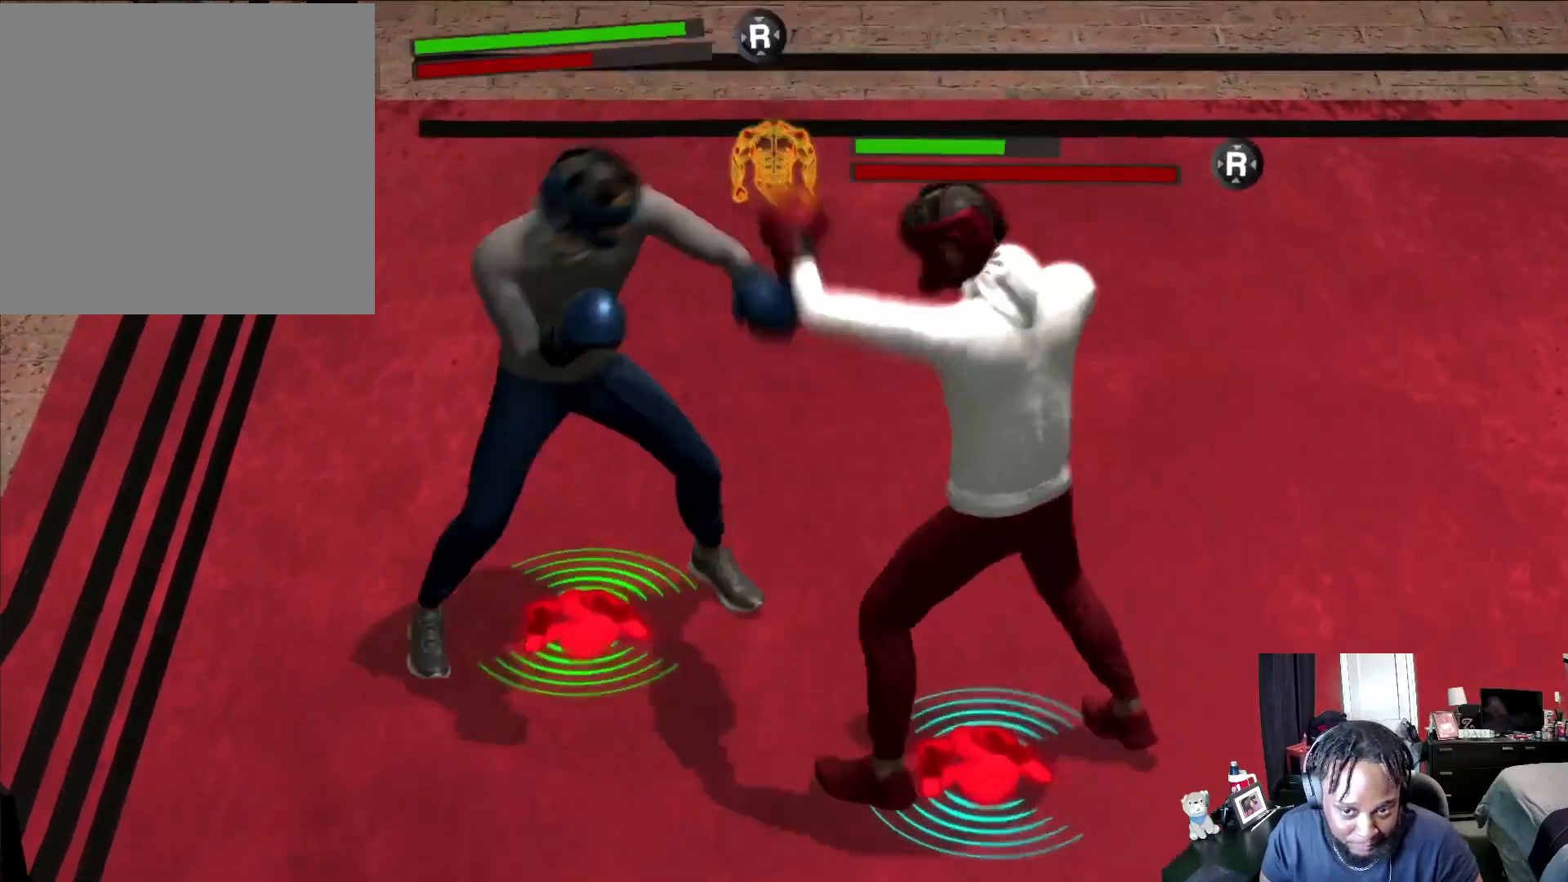
{"buttons": ["R2"], "left_stick": "down", "right_stick": "center", "events": [[167, "L2", "up"]]}
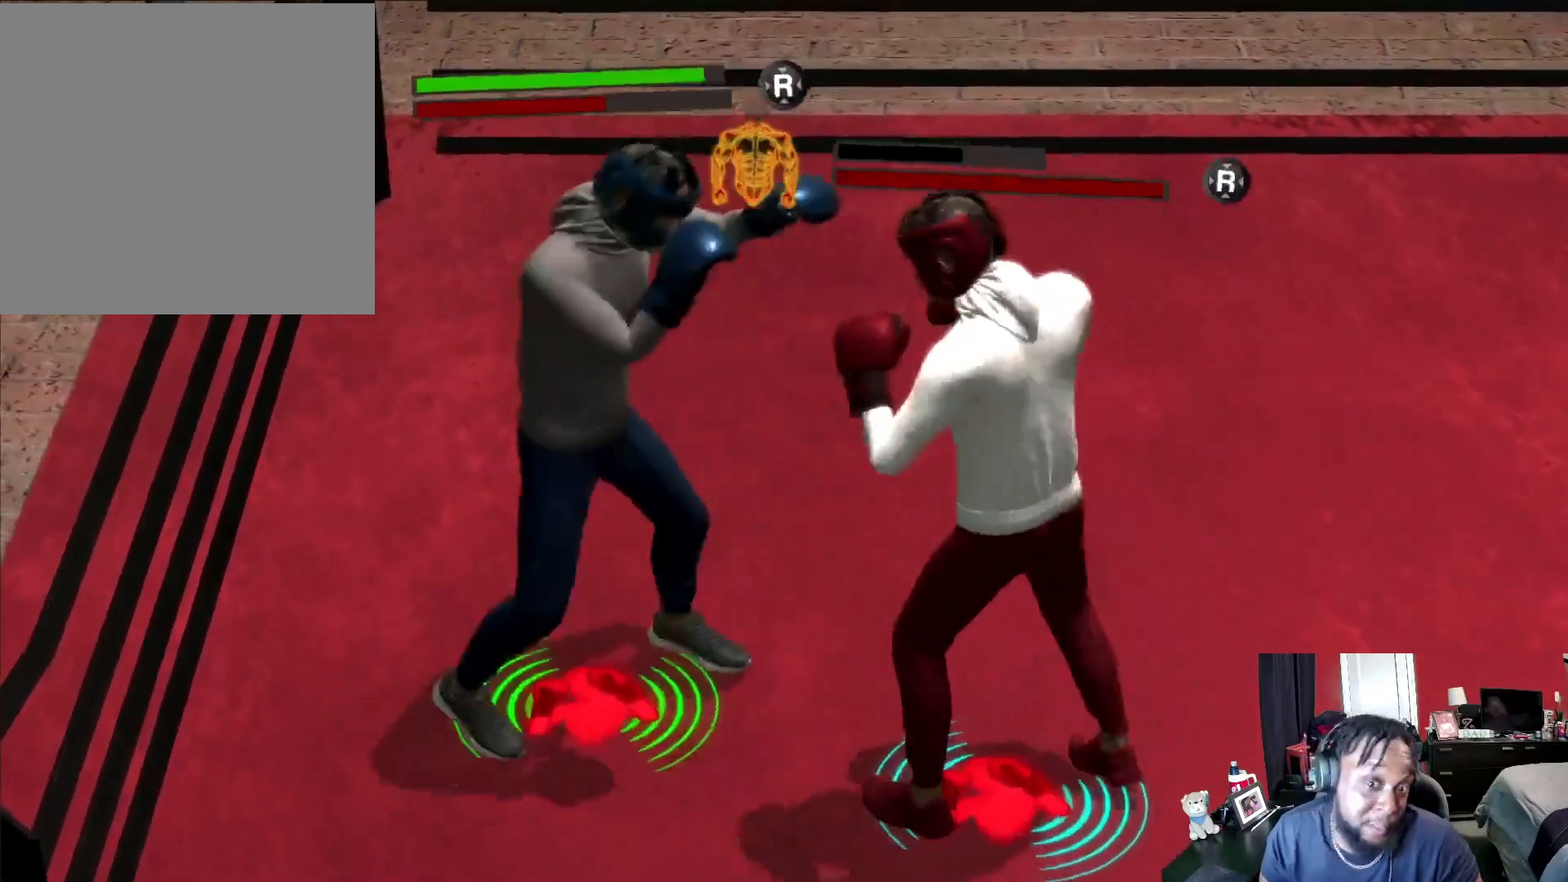
{"buttons": ["L2", "R2"], "left_stick": "down", "right_stick": "center", "events": [[200, "L2", "down"]]}
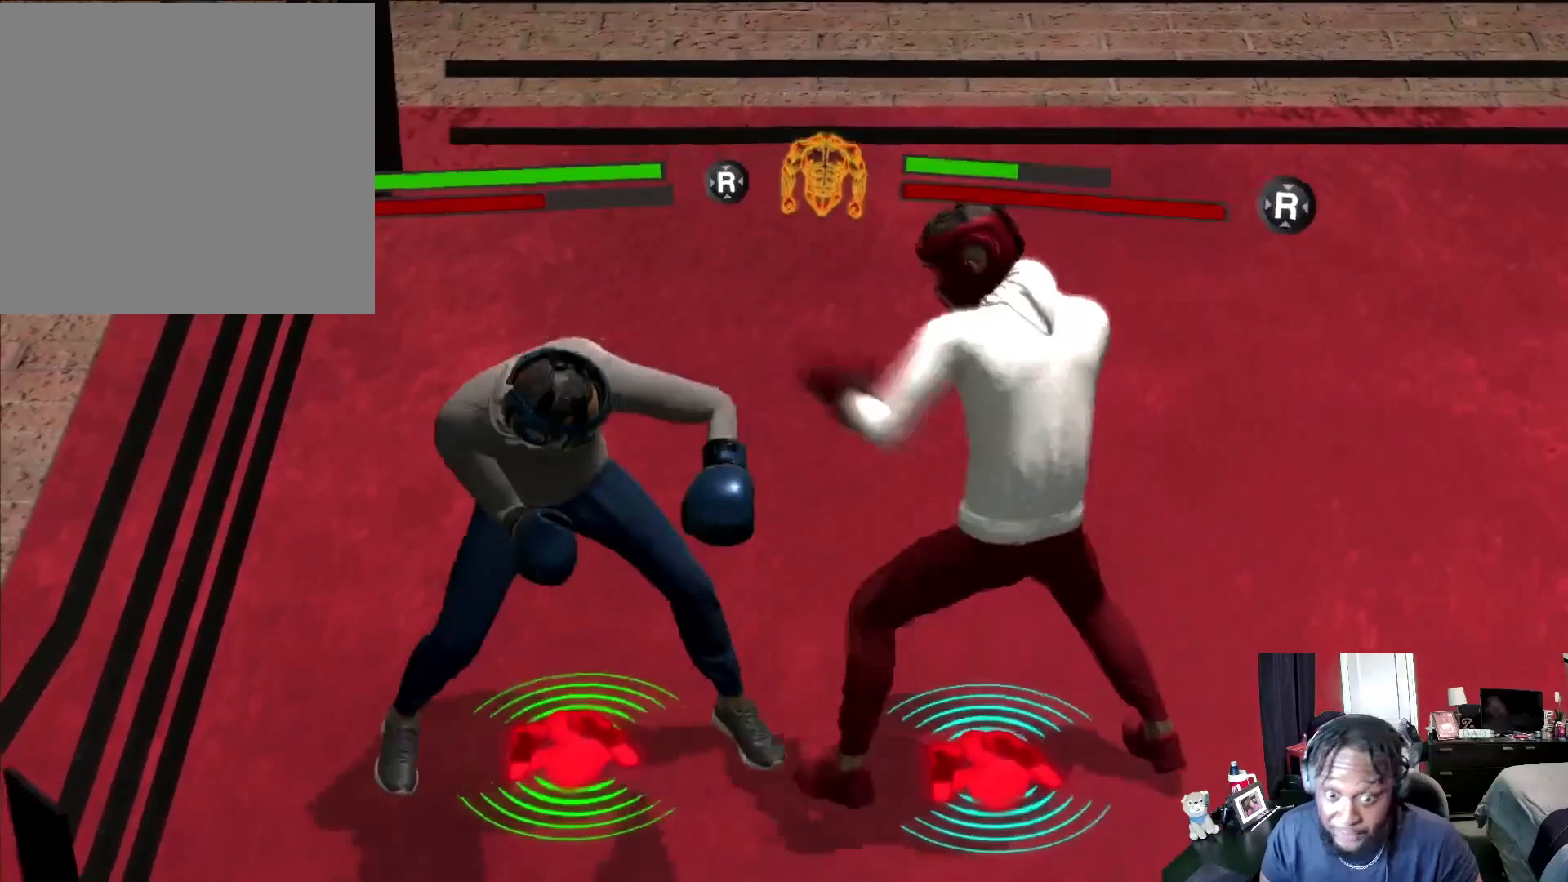
{"buttons": ["L2", "R2"], "left_stick": "down", "right_stick": "center", "events": [[267, "left_stick", "center"], [367, "A", "down"], [367, "left_stick", "down"], [400, "A", "up"]]}
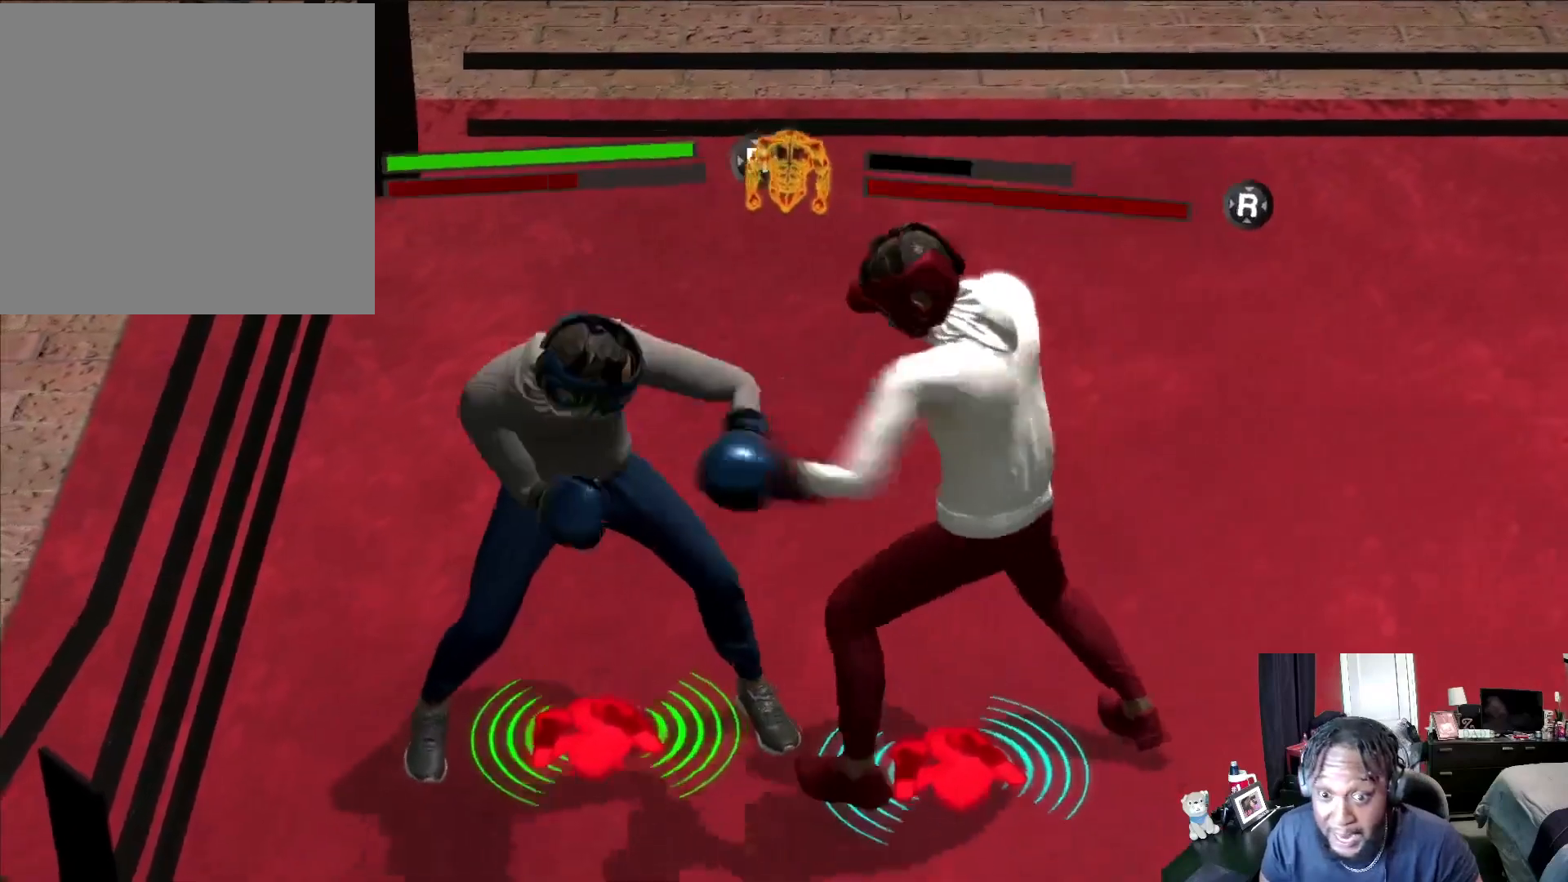
{"buttons": ["B", "L2"], "left_stick": "right", "right_stick": "center", "events": [[33, "B", "down"], [33, "R2", "up"], [500, "left_stick", "right"]]}
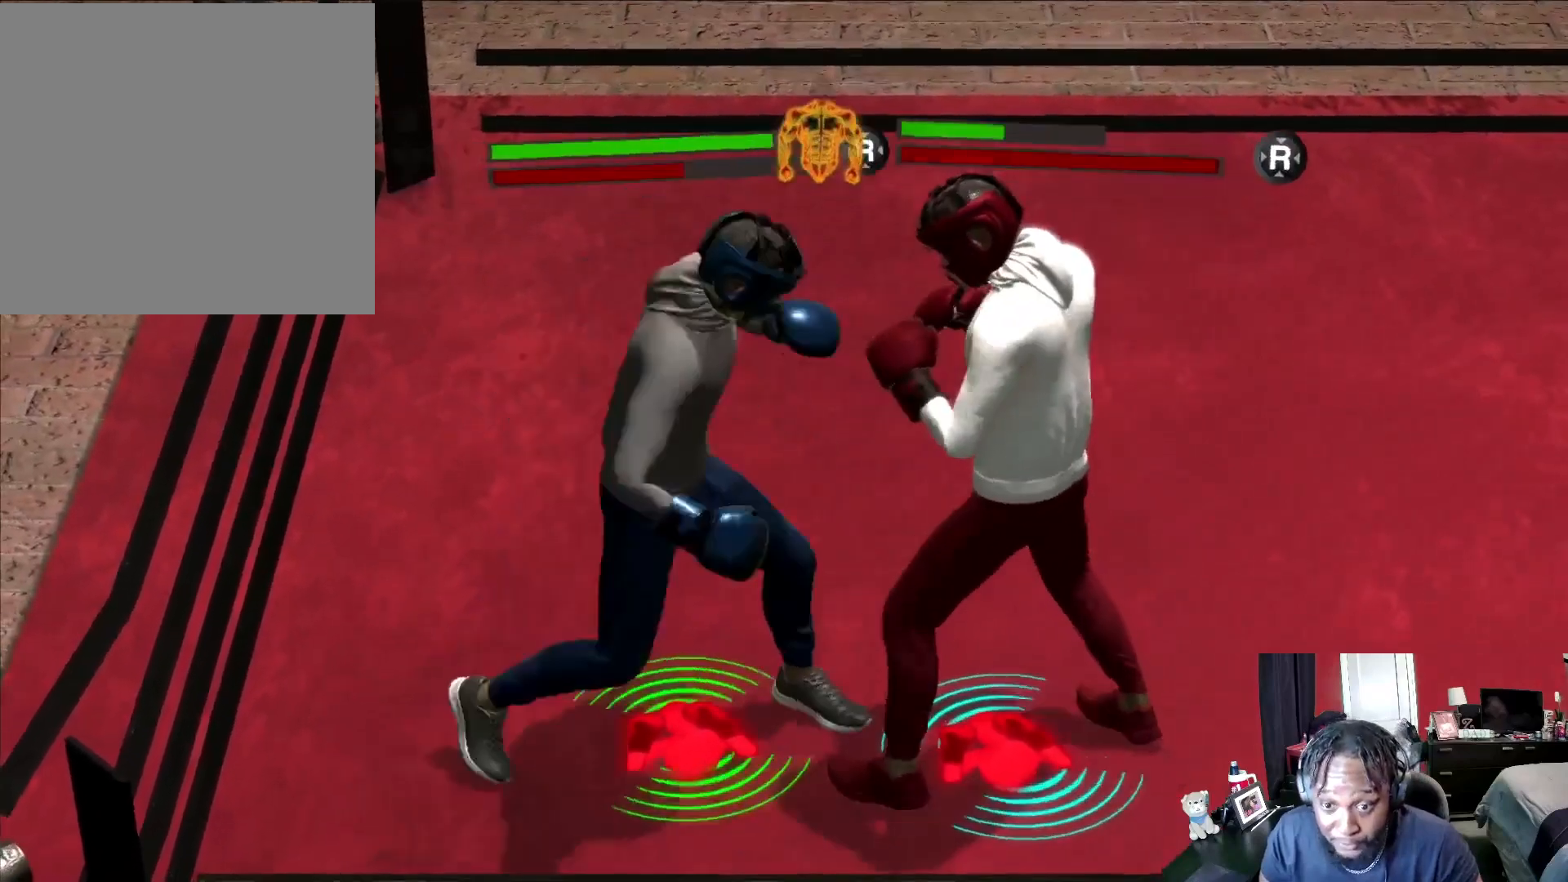
{"buttons": ["L2", "R2"], "left_stick": "right", "right_stick": "center", "events": [[33, "left_stick", "up-right"], [67, "B", "up"], [133, "R2", "down"], [433, "left_stick", "right"]]}
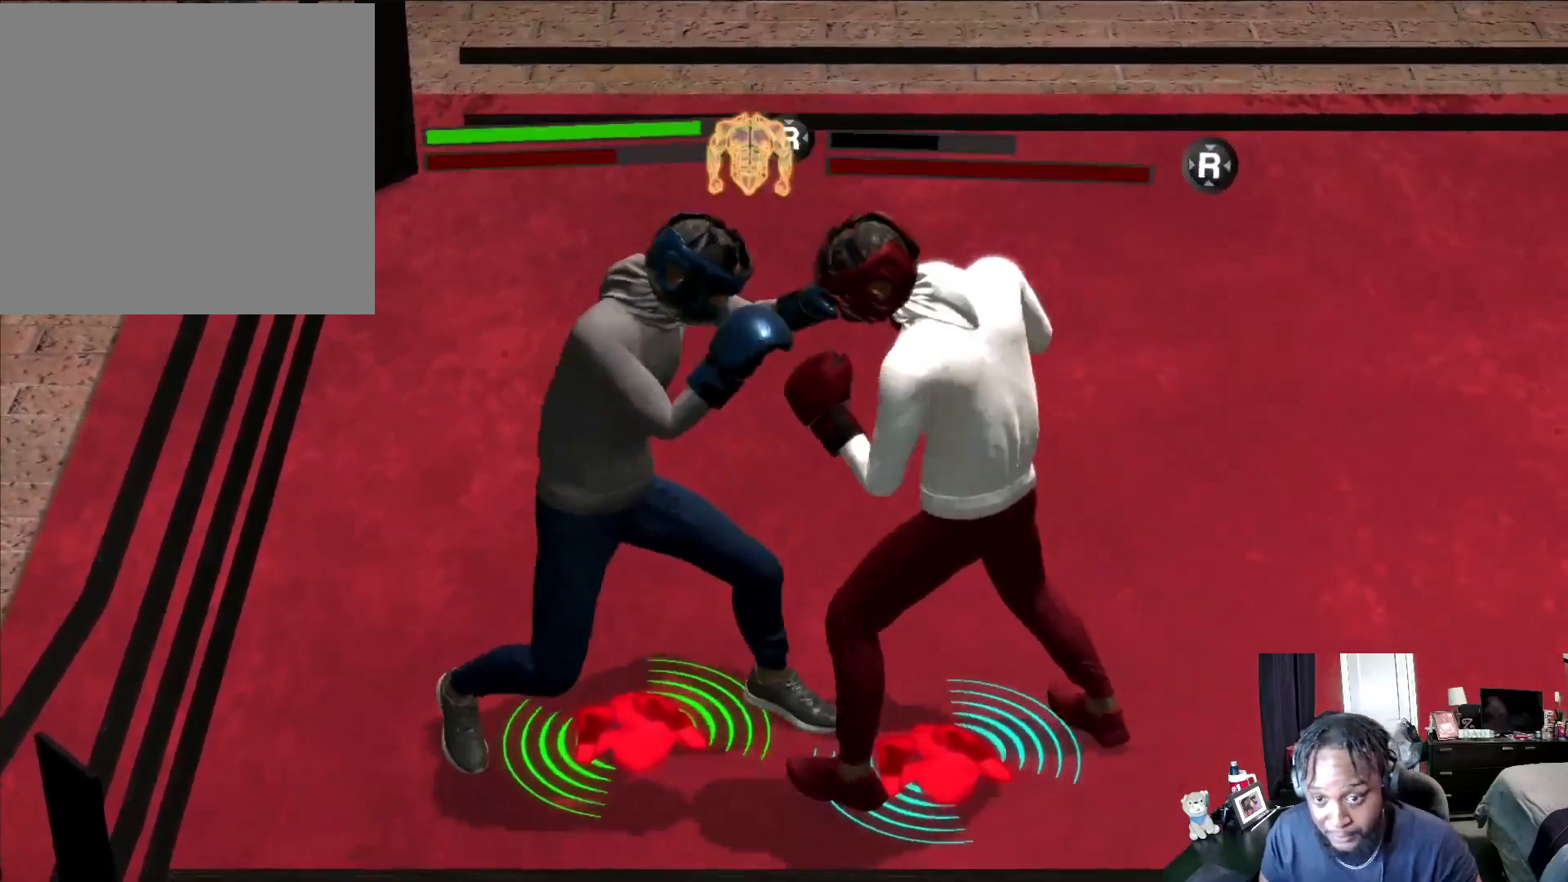
{"buttons": ["L2"], "left_stick": "up-right", "right_stick": "center", "events": [[67, "left_stick", "down-right"], [267, "left_stick", "down-left"], [333, "left_stick", "left"], [367, "A", "down"], [433, "A", "up"], [467, "R2", "up"], [500, "left_stick", "up-right"]]}
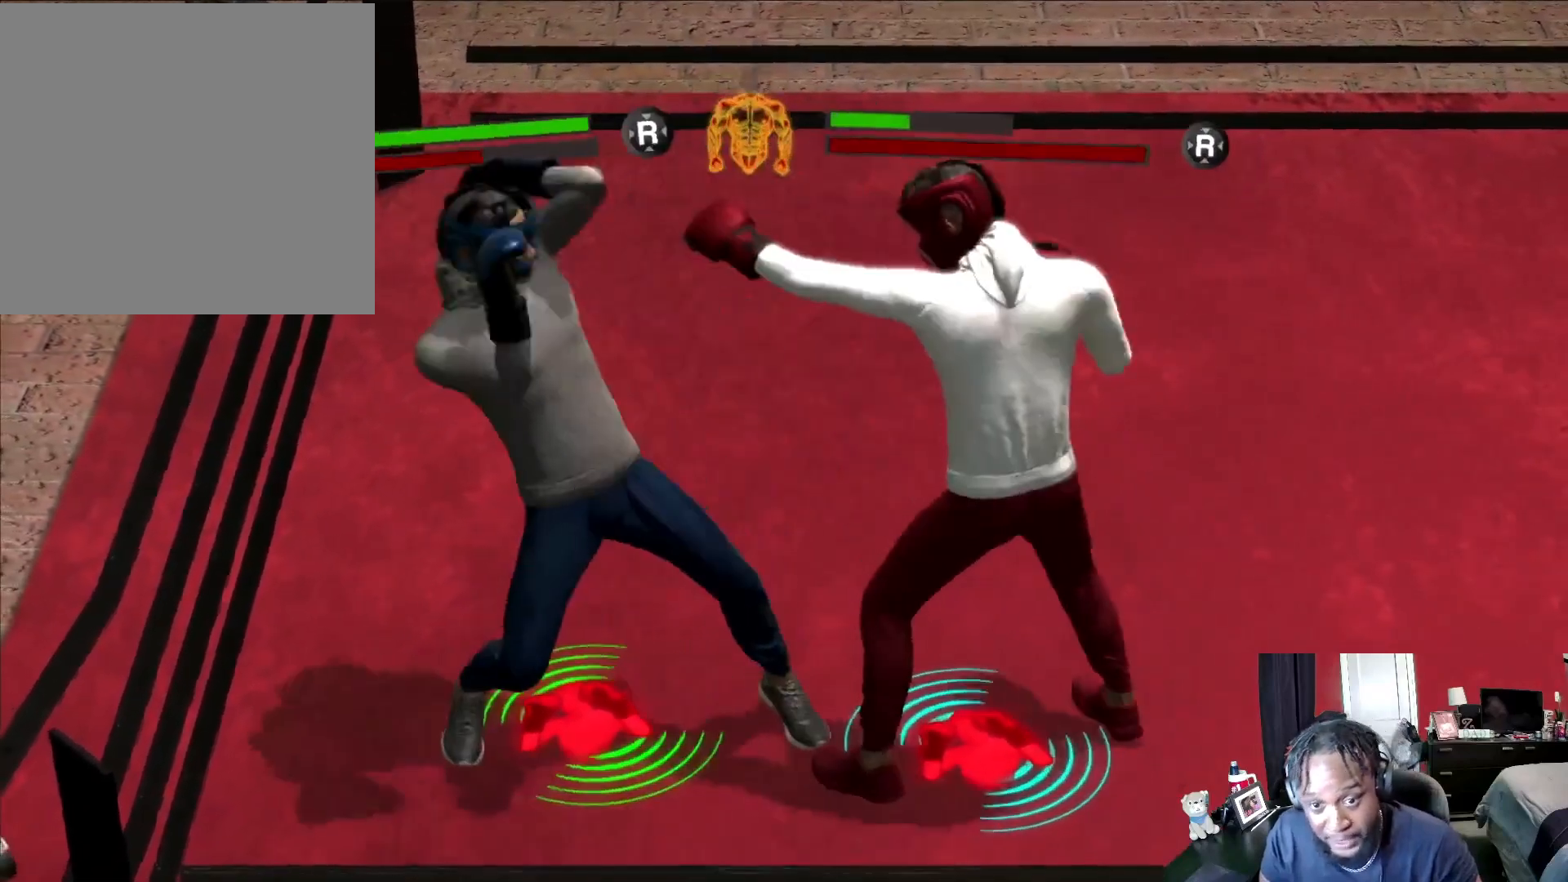
{"buttons": ["L2", "R2"], "left_stick": "up-right", "right_stick": "center", "events": [[33, "B", "down"], [100, "B", "up"], [500, "R2", "down"]]}
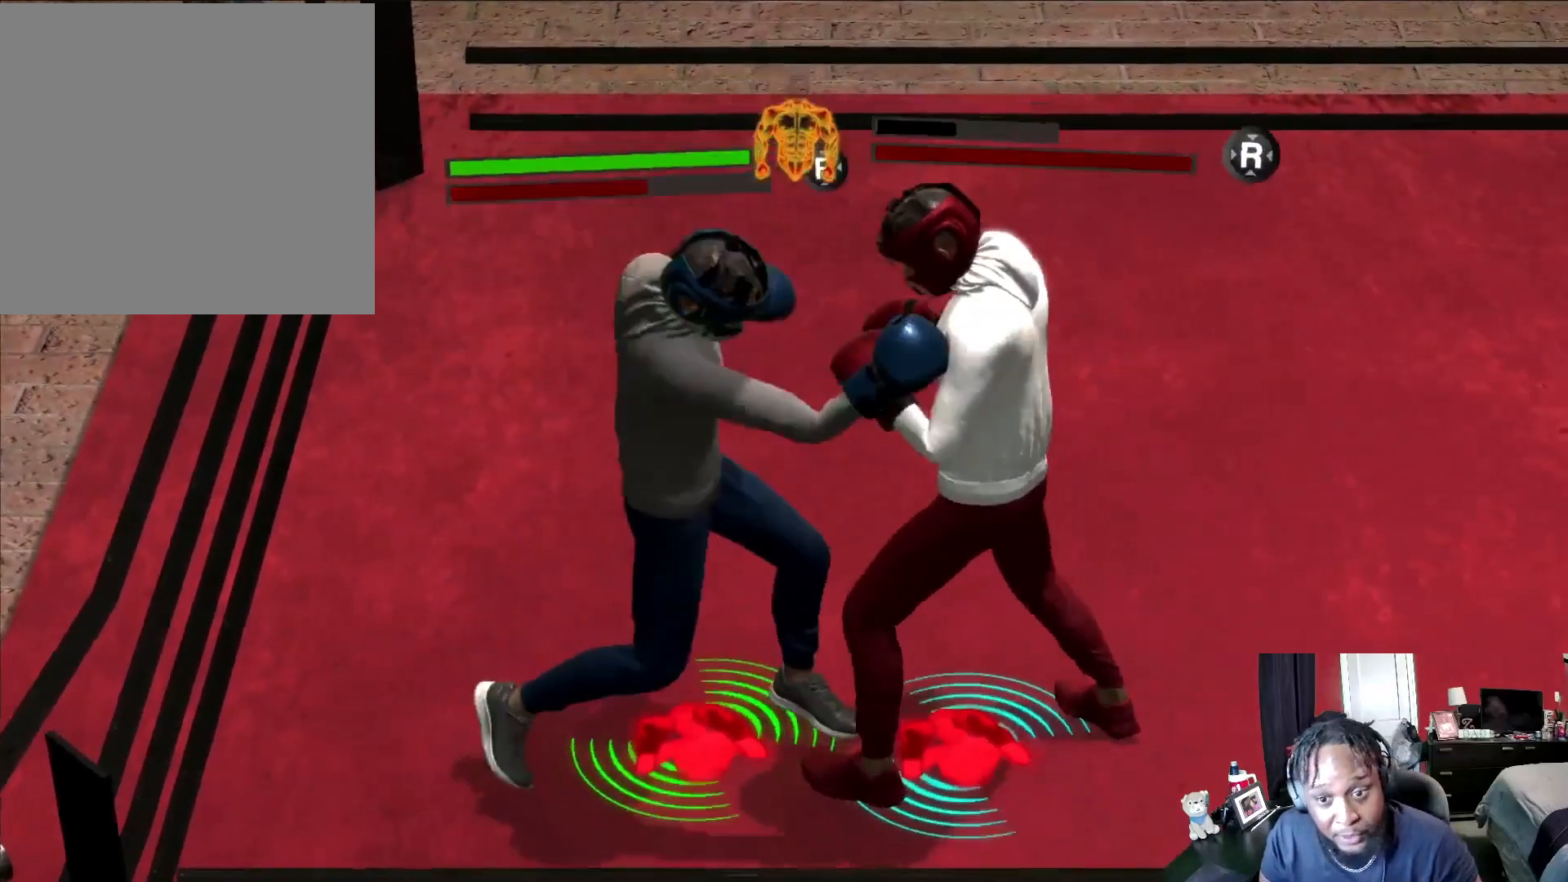
{"buttons": ["L2", "R2"], "left_stick": "up-left", "right_stick": "center", "events": [[67, "left_stick", "right"], [300, "left_stick", "down-right"], [500, "left_stick", "up-left"]]}
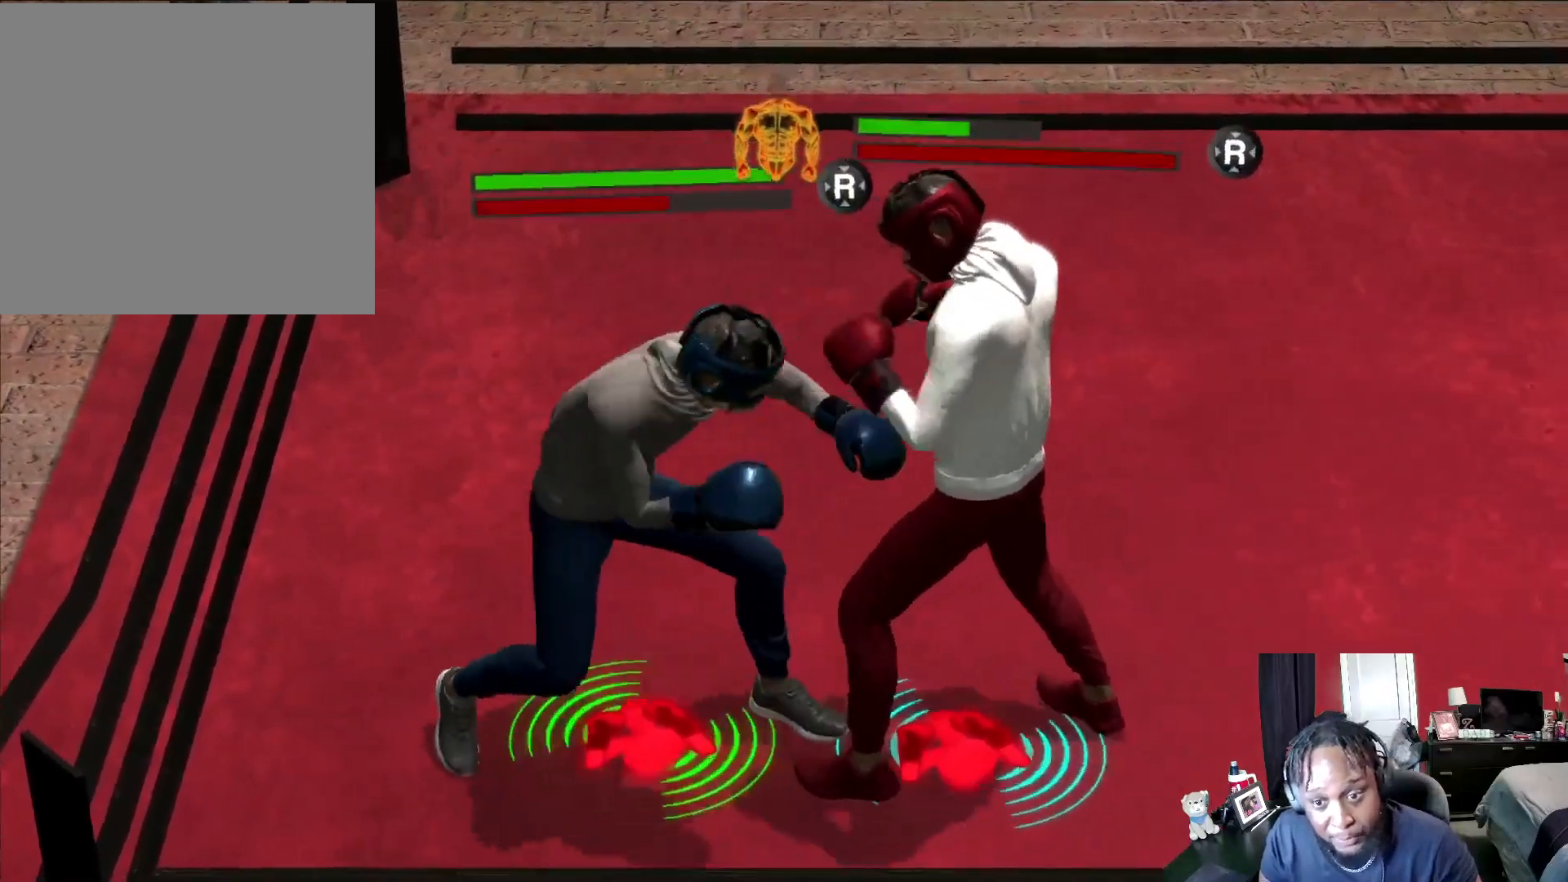
{"buttons": ["L2"], "left_stick": "center", "right_stick": "center", "events": [[167, "A", "down"], [200, "A", "up"], [267, "left_stick", "down-left"], [300, "R2", "up"], [333, "B", "down"], [433, "B", "up"], [500, "left_stick", "center"]]}
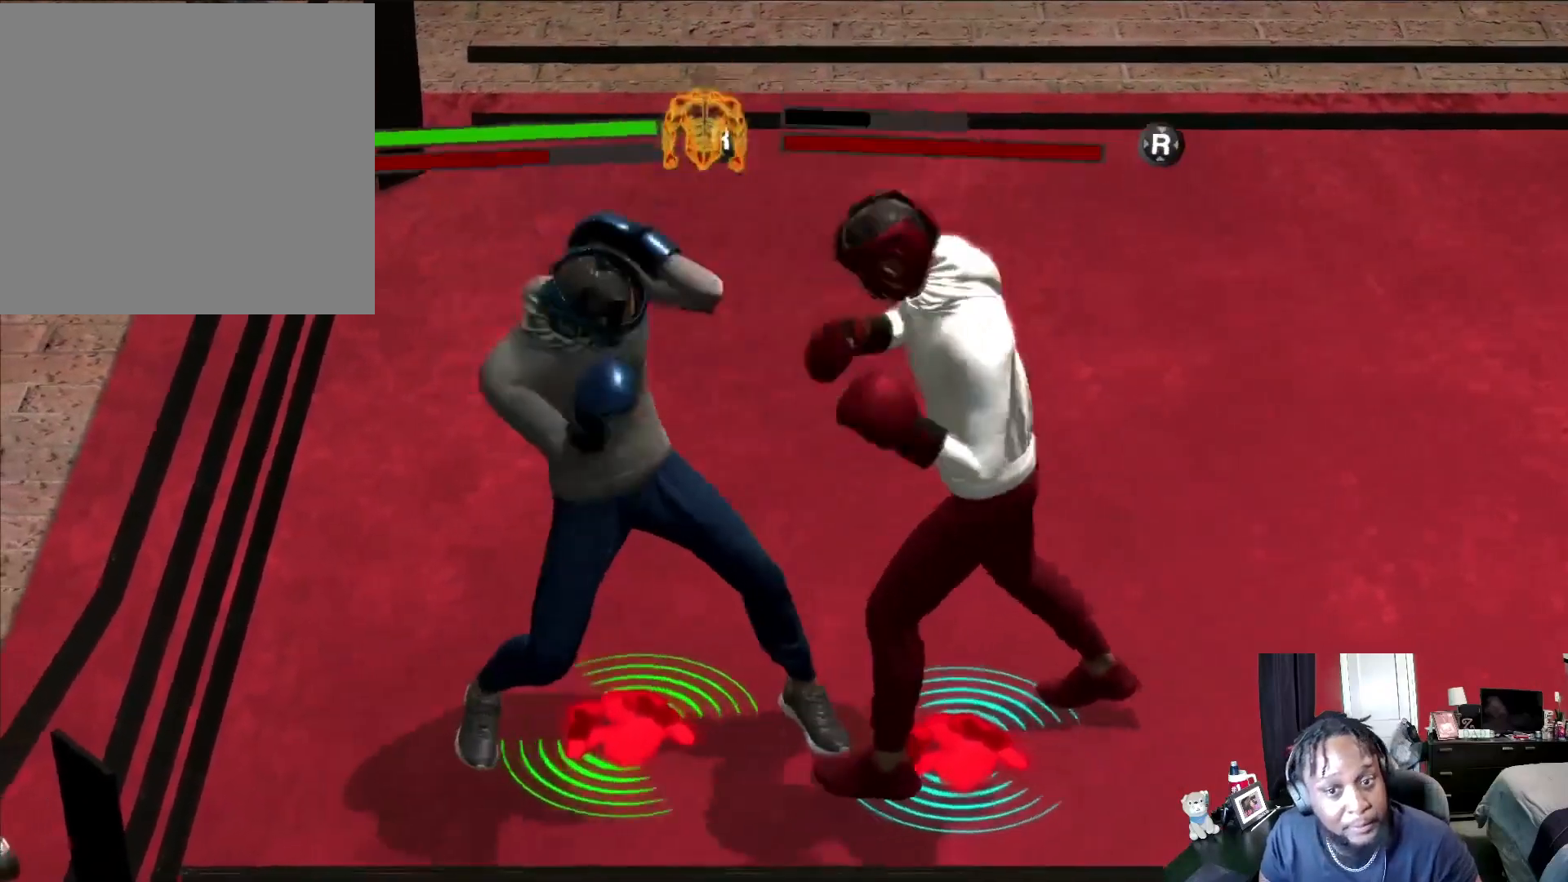
{"buttons": ["L2", "R2"], "left_stick": "up-right", "right_stick": "center", "events": [[267, "left_stick", "up"], [300, "R2", "down"], [433, "left_stick", "up-right"]]}
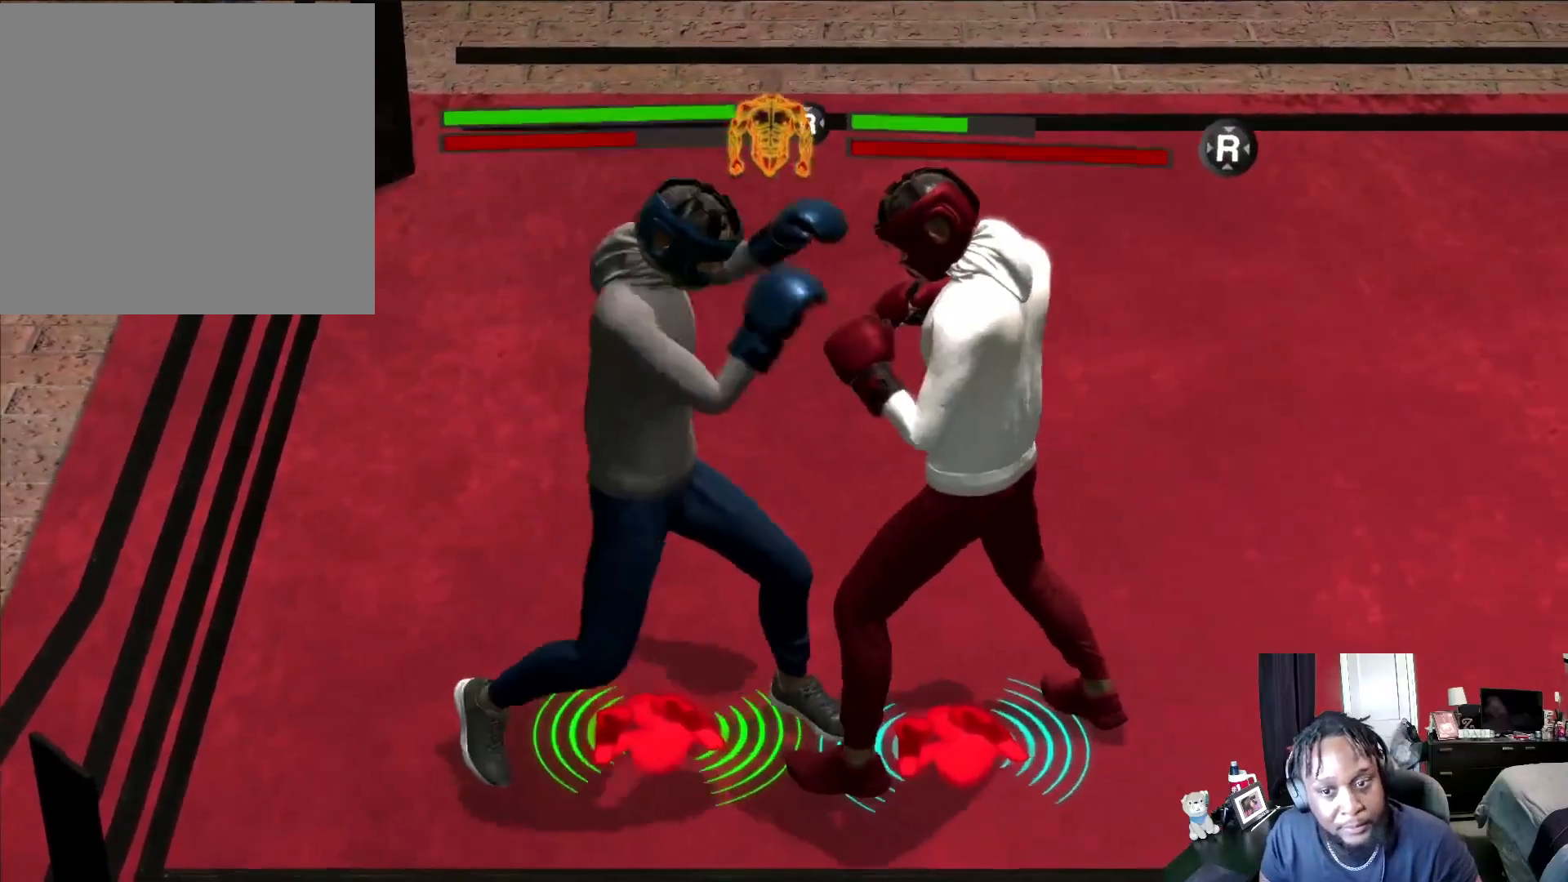
{"buttons": ["R2"], "left_stick": "down-left", "right_stick": "center", "events": [[100, "left_stick", "down-right"], [433, "L2", "up"], [433, "left_stick", "down-left"]]}
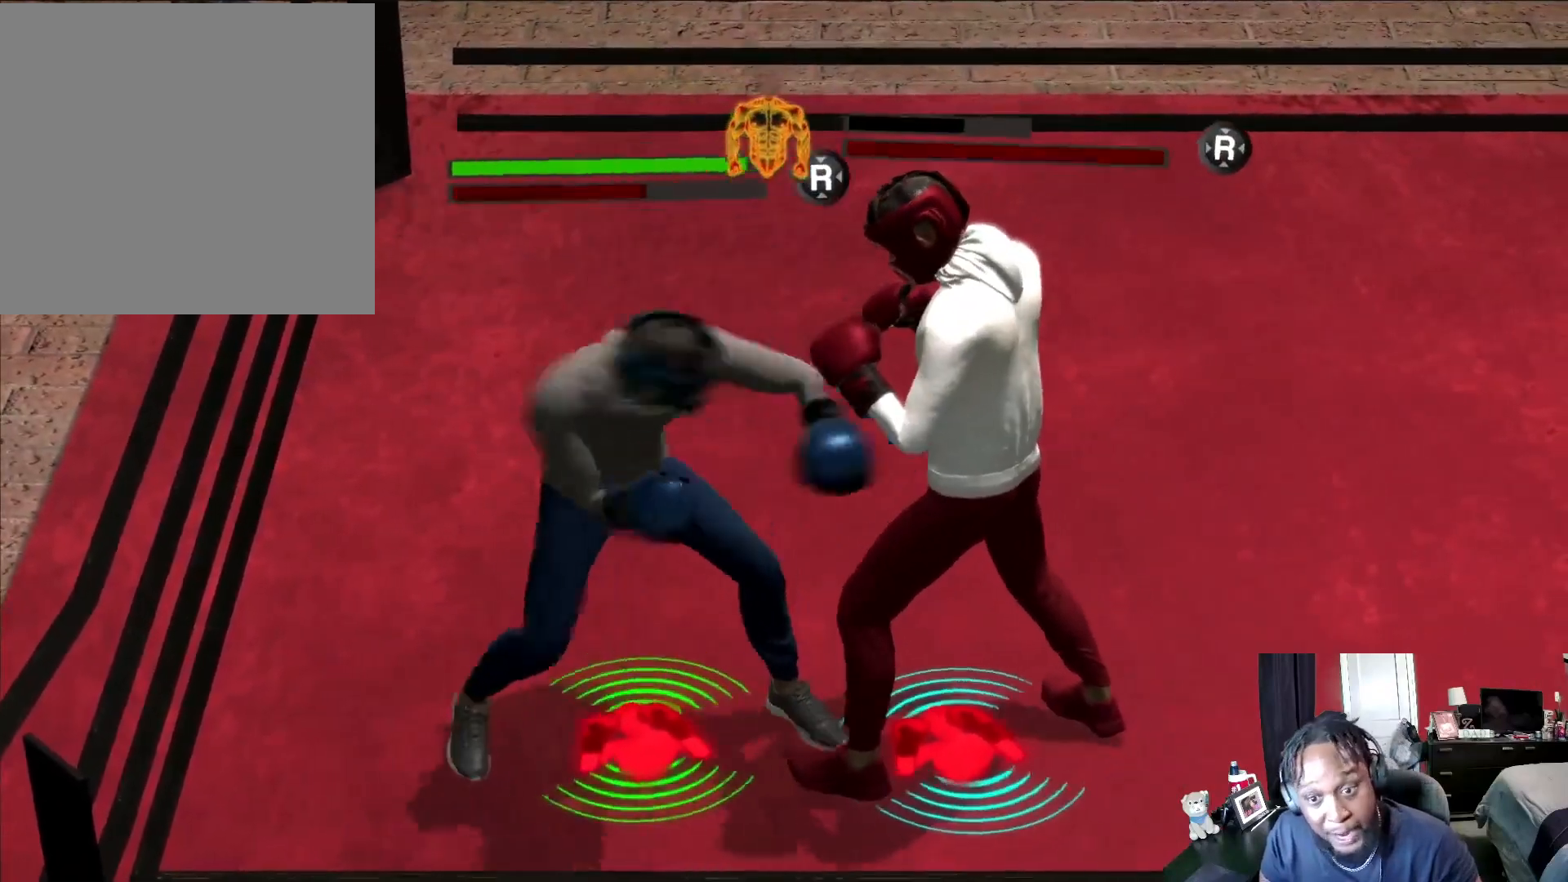
{"buttons": ["A", "L2"], "left_stick": "down-left", "right_stick": "center", "events": [[33, "left_stick", "left"], [133, "left_stick", "down-left"], [267, "L2", "down"], [367, "R2", "up"], [433, "A", "down"]]}
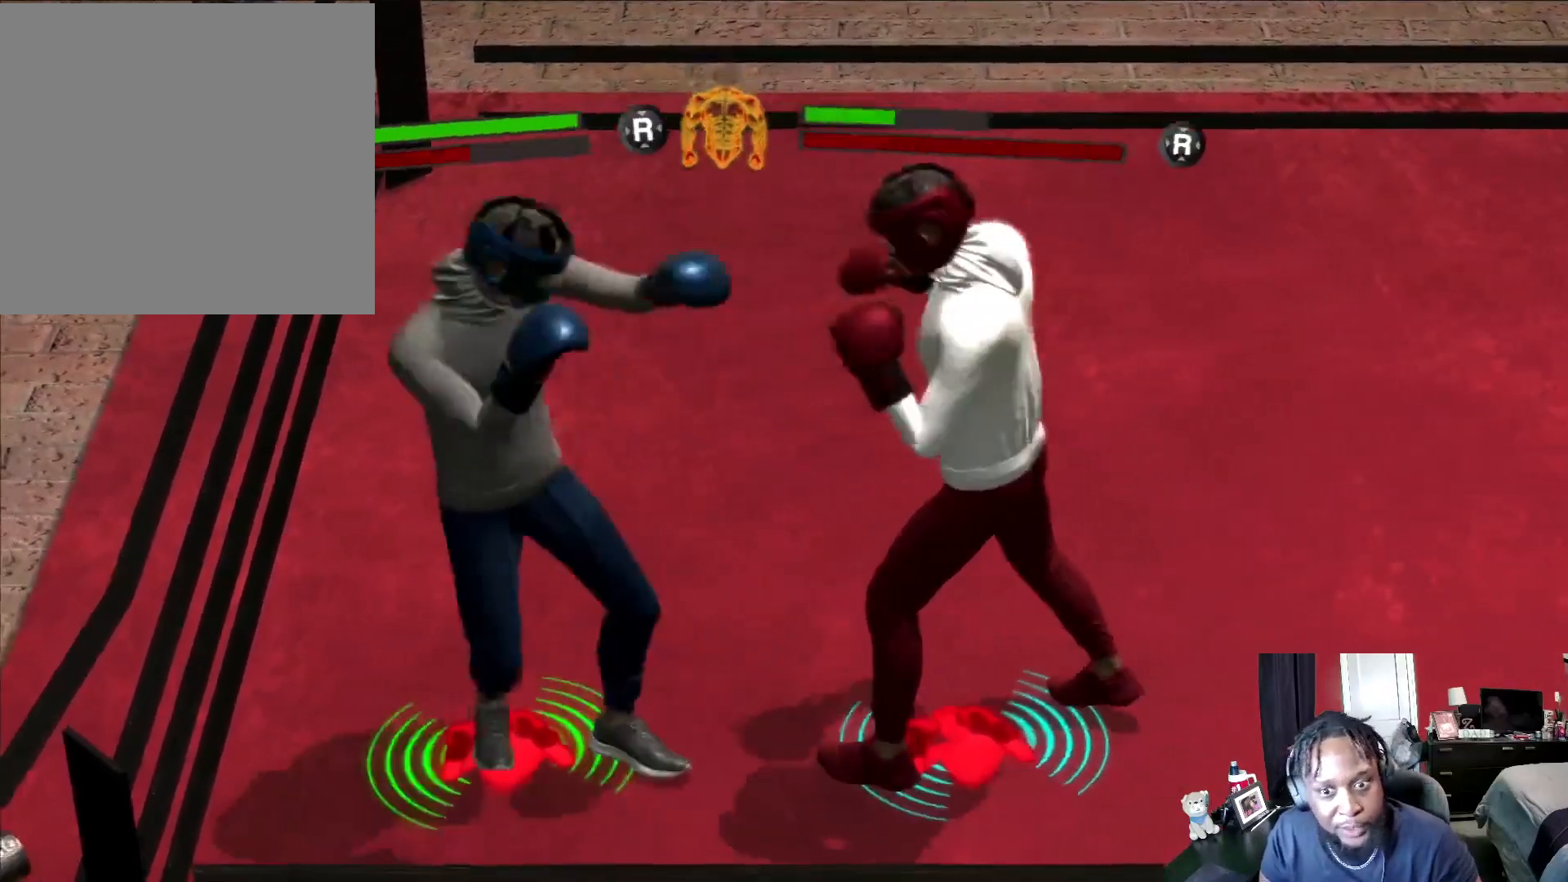
{"buttons": ["L2"], "left_stick": "up-right", "right_stick": "center", "events": [[33, "A", "up"], [33, "left_stick", "down-right"], [233, "left_stick", "up-right"]]}
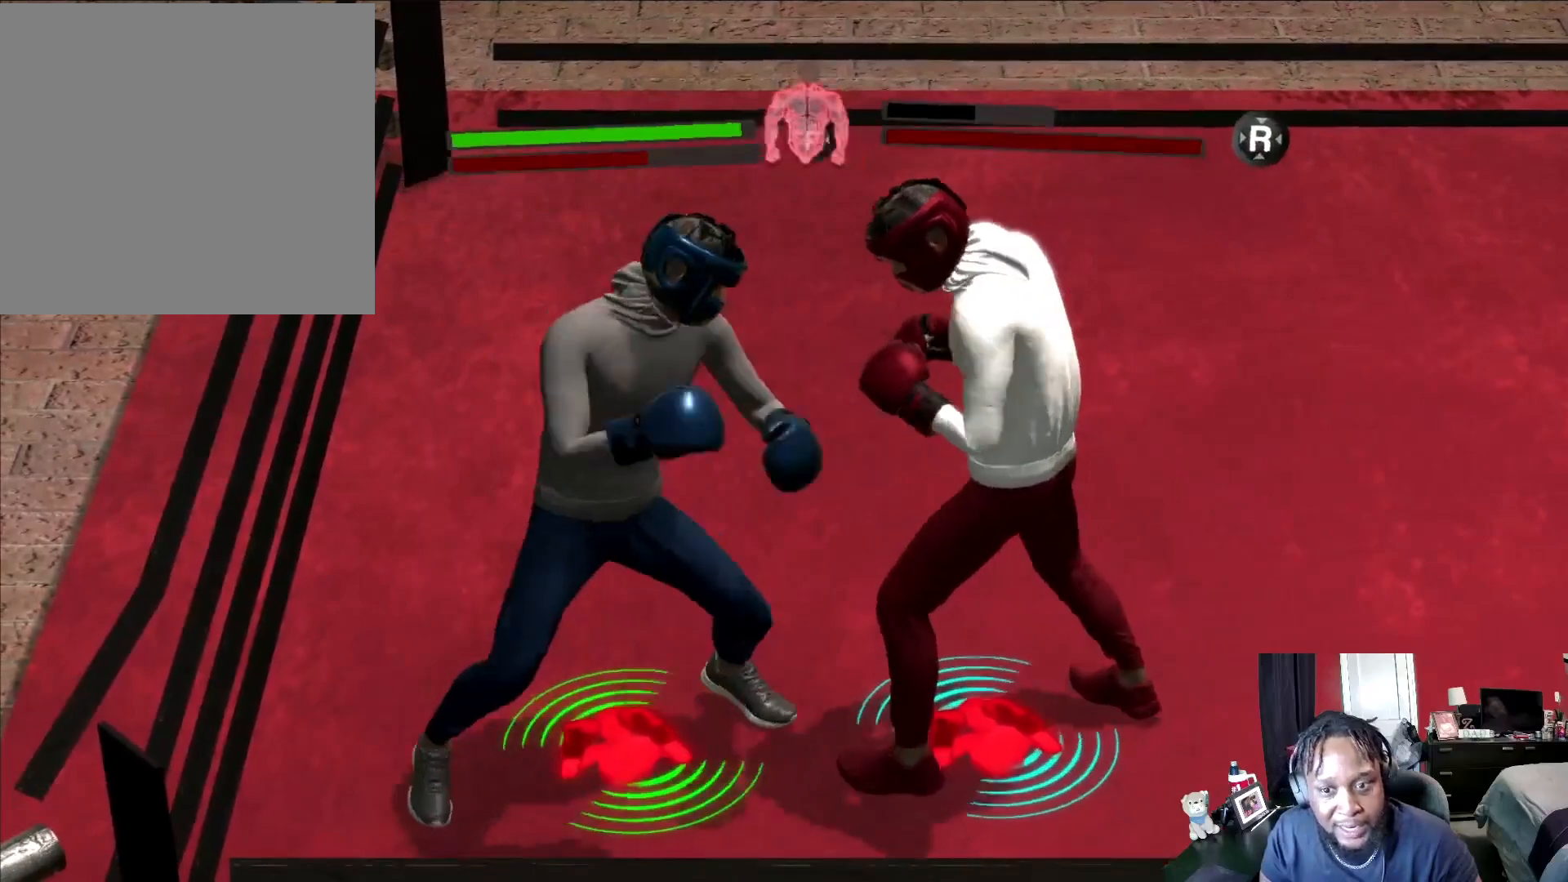
{"buttons": ["L2"], "left_stick": "down-left", "right_stick": "center", "events": [[100, "left_stick", "down-right"], [200, "left_stick", "down"], [300, "left_stick", "down-left"]]}
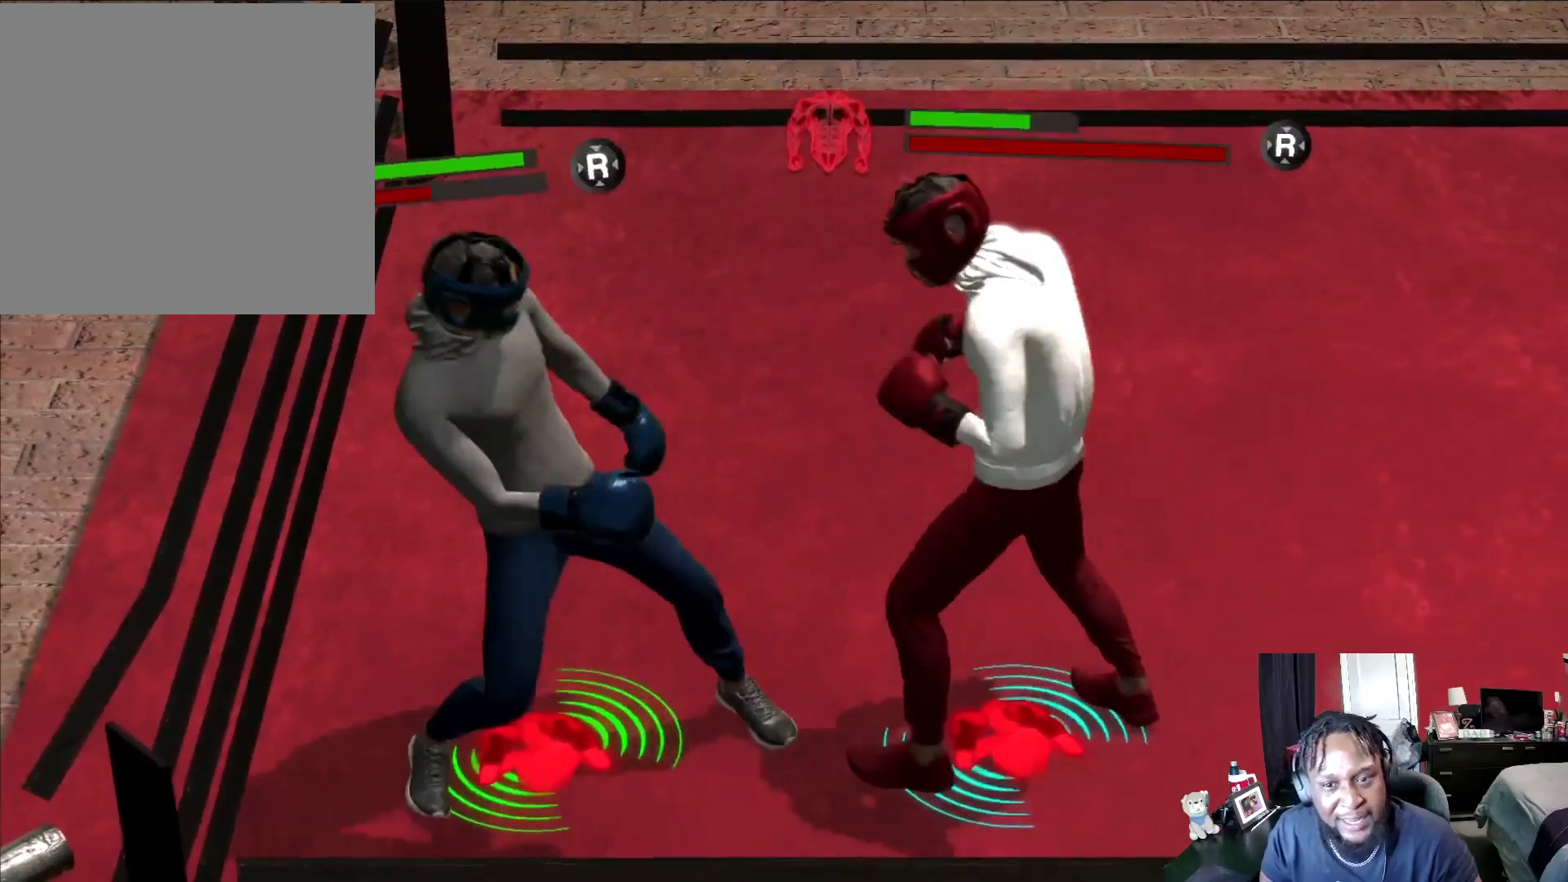
{"buttons": ["L2"], "left_stick": "up-right", "right_stick": "center", "events": [[67, "left_stick", "down"], [300, "Y", "down"], [367, "Y", "up"], [367, "left_stick", "right"], [433, "left_stick", "up-right"]]}
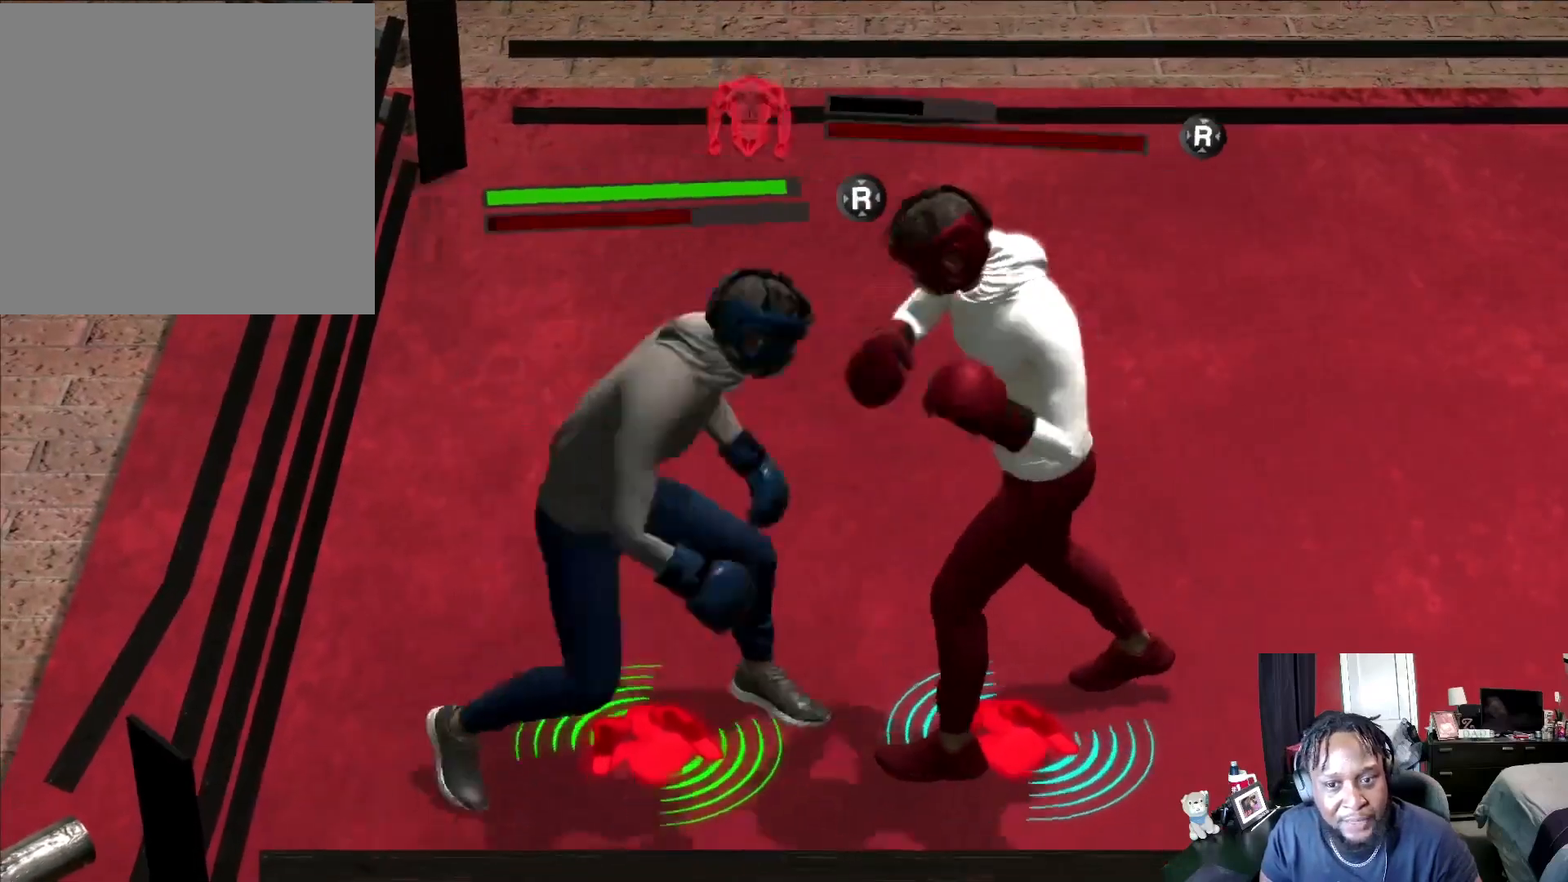
{"buttons": ["L2", "R2"], "left_stick": "right", "right_stick": "center", "events": [[100, "R2", "down"], [400, "left_stick", "right"]]}
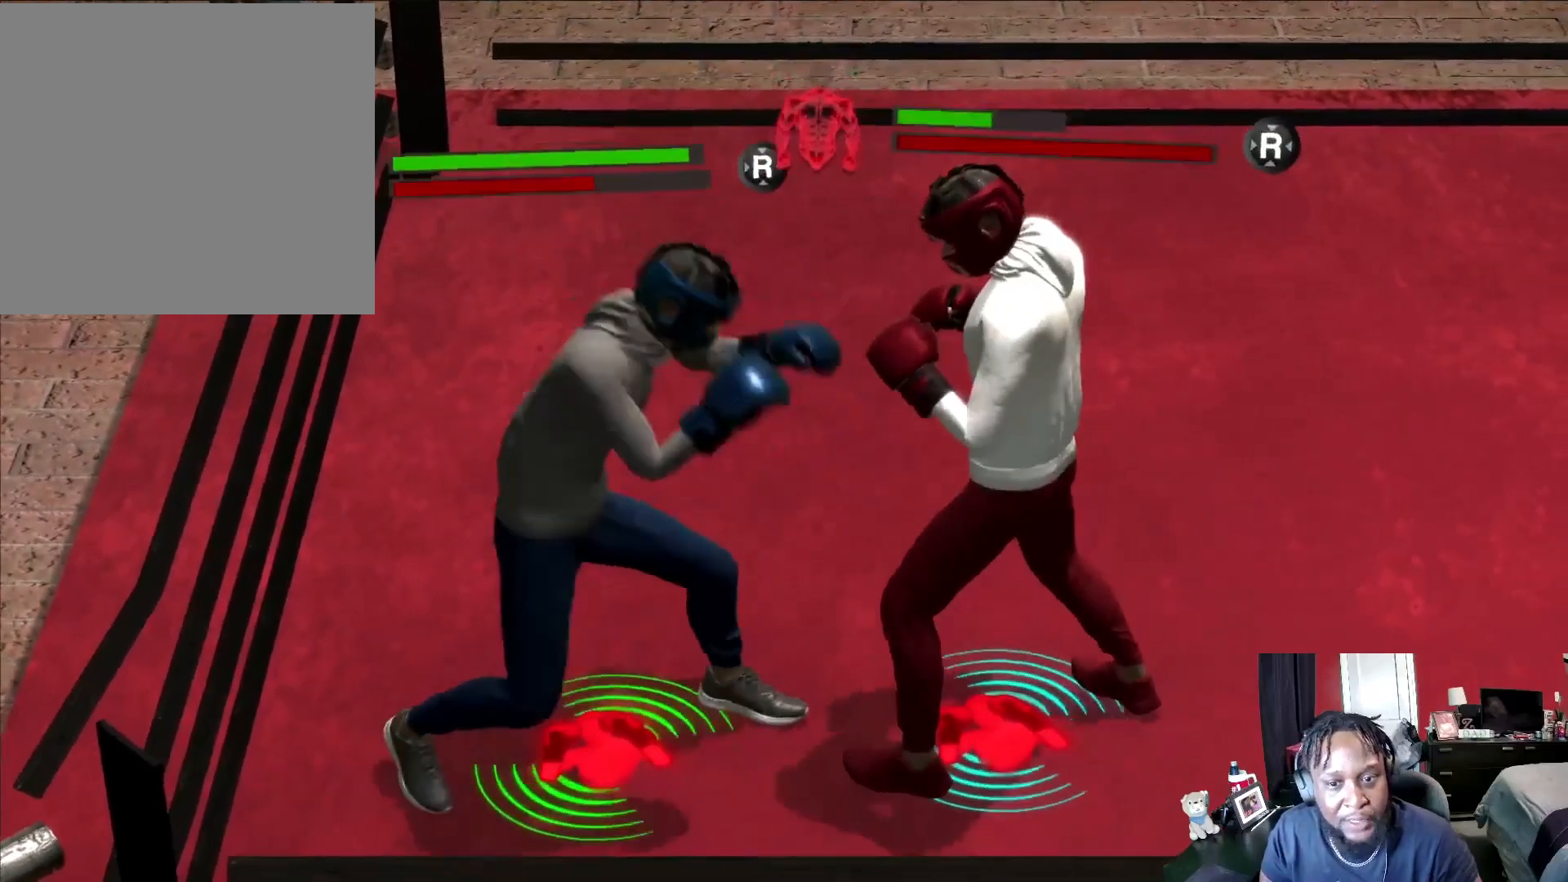
{"buttons": ["L2", "R2"], "left_stick": "down-right", "right_stick": "center", "events": [[33, "left_stick", "down-right"]]}
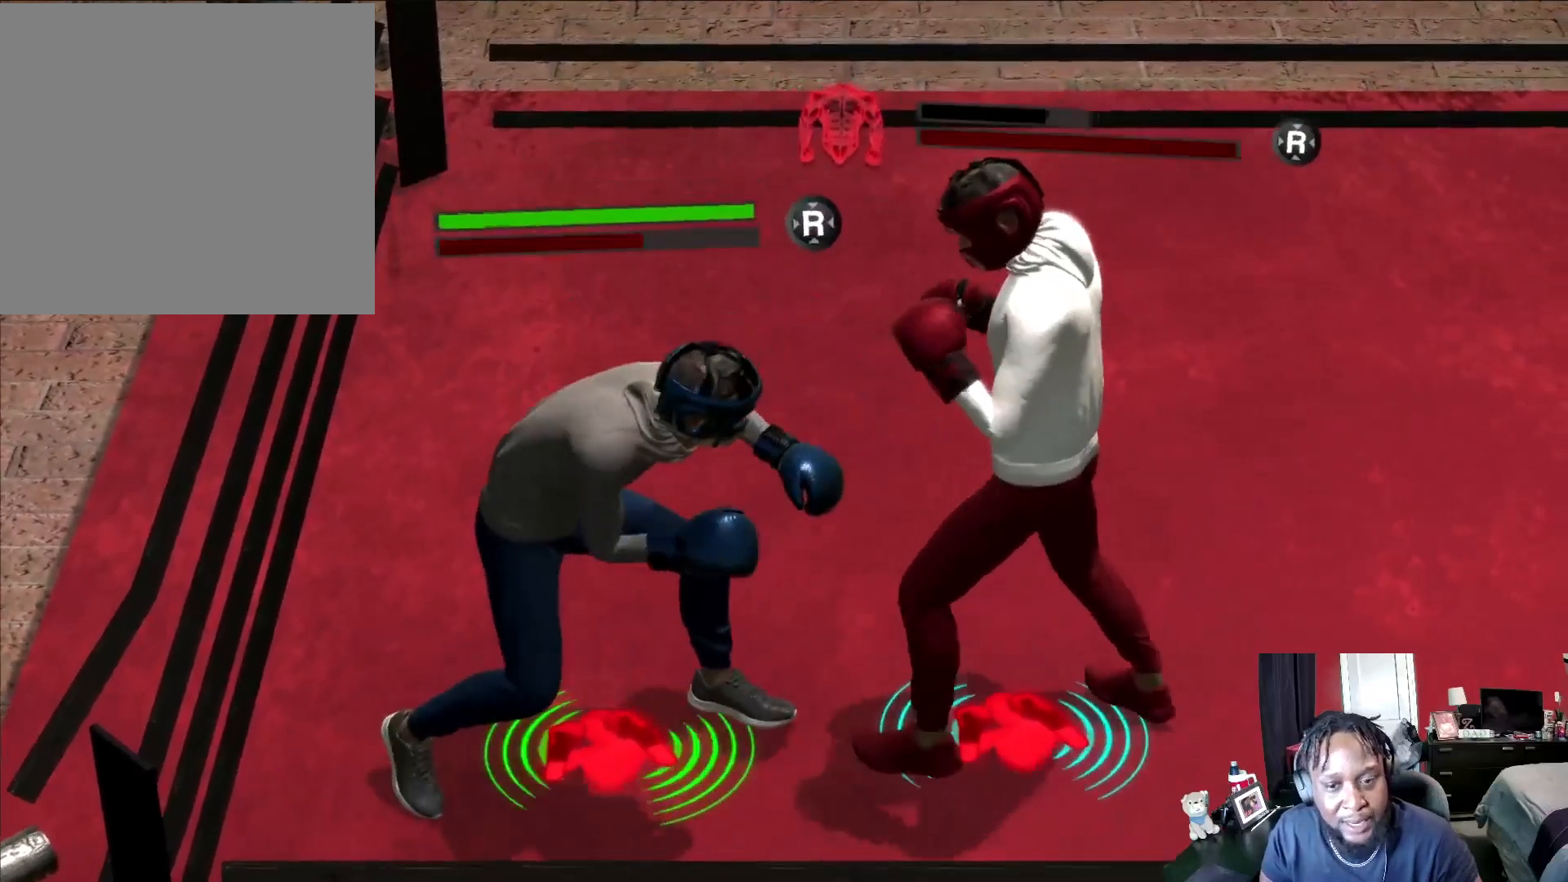
{"buttons": ["L2", "R2"], "left_stick": "down", "right_stick": "center", "events": [[367, "left_stick", "down"]]}
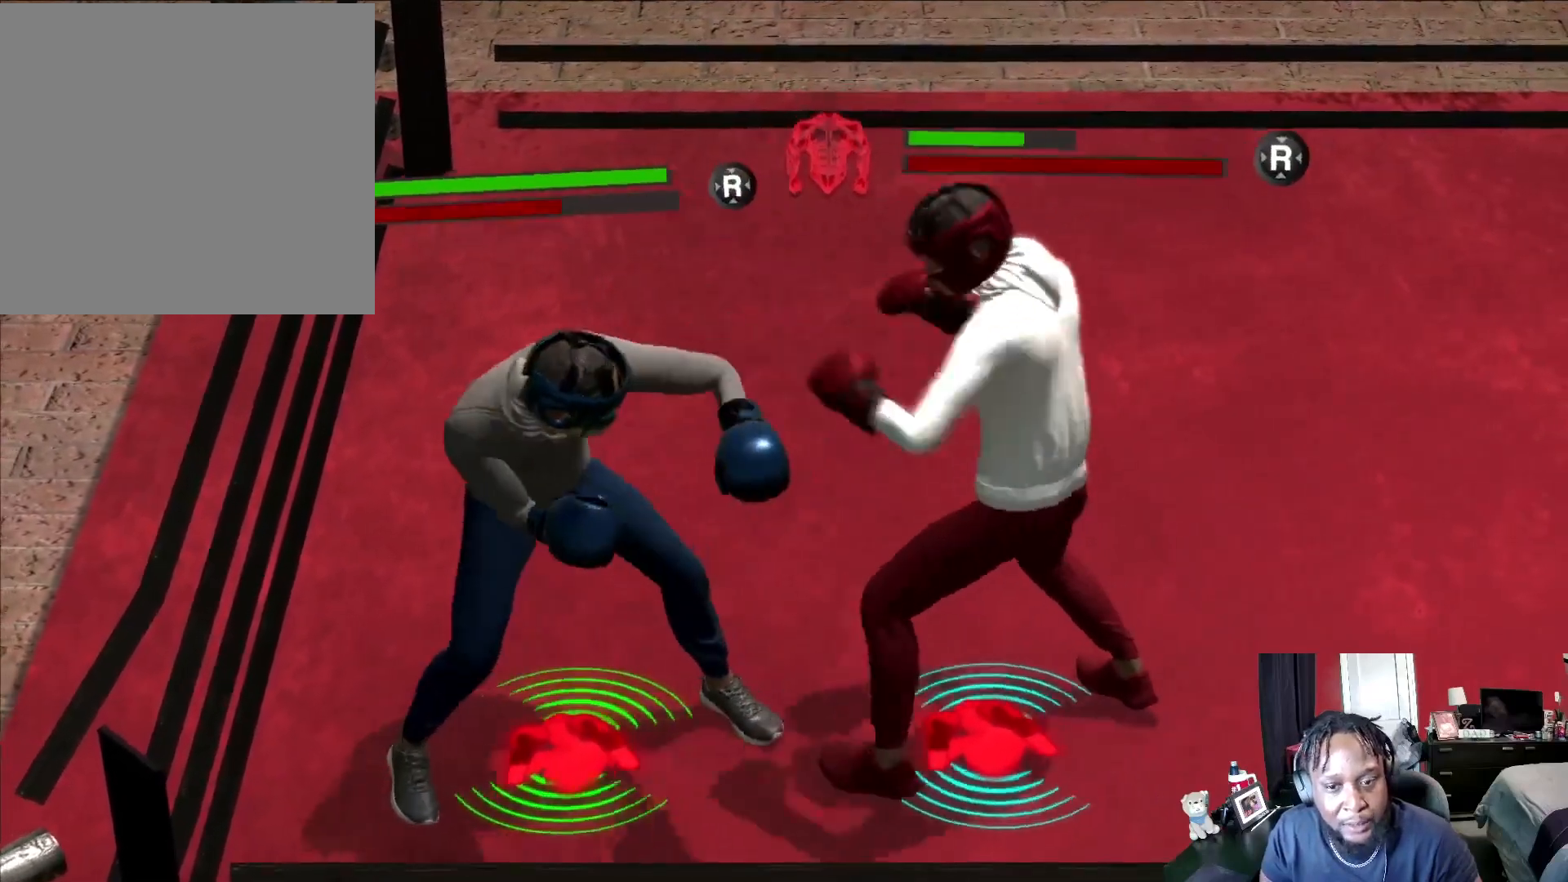
{"buttons": ["L2"], "left_stick": "left", "right_stick": "center", "events": [[33, "left_stick", "down-left"], [300, "A", "down"], [367, "A", "up"], [367, "R2", "up"], [367, "left_stick", "left"]]}
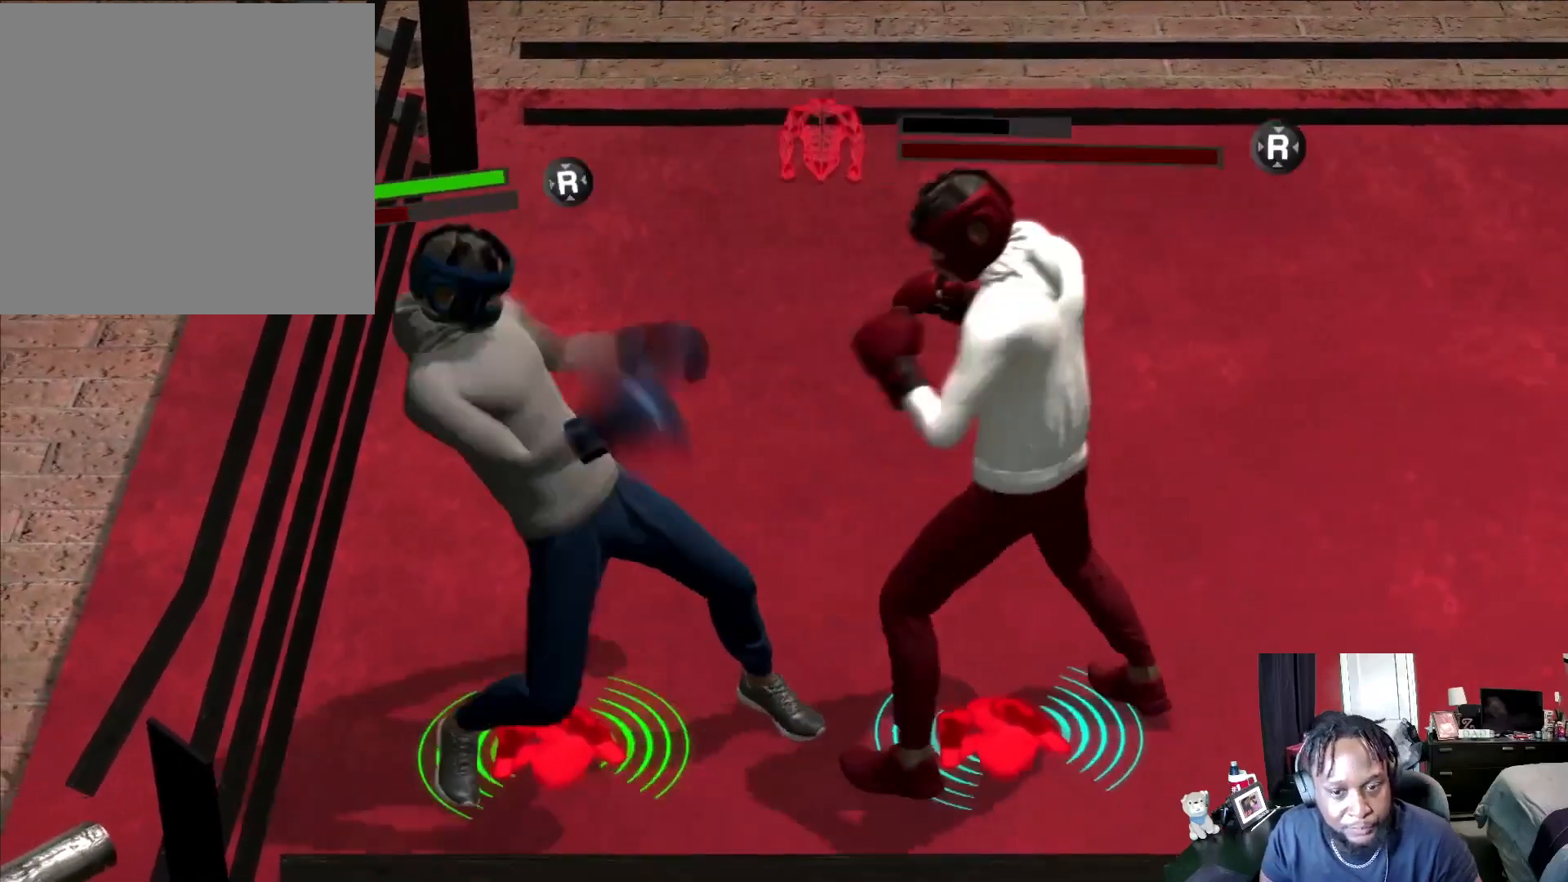
{"buttons": ["L2", "R2"], "left_stick": "up-right", "right_stick": "center", "events": [[100, "left_stick", "down"], [233, "R2", "down"], [233, "left_stick", "down-right"], [333, "left_stick", "right"], [433, "left_stick", "up-right"]]}